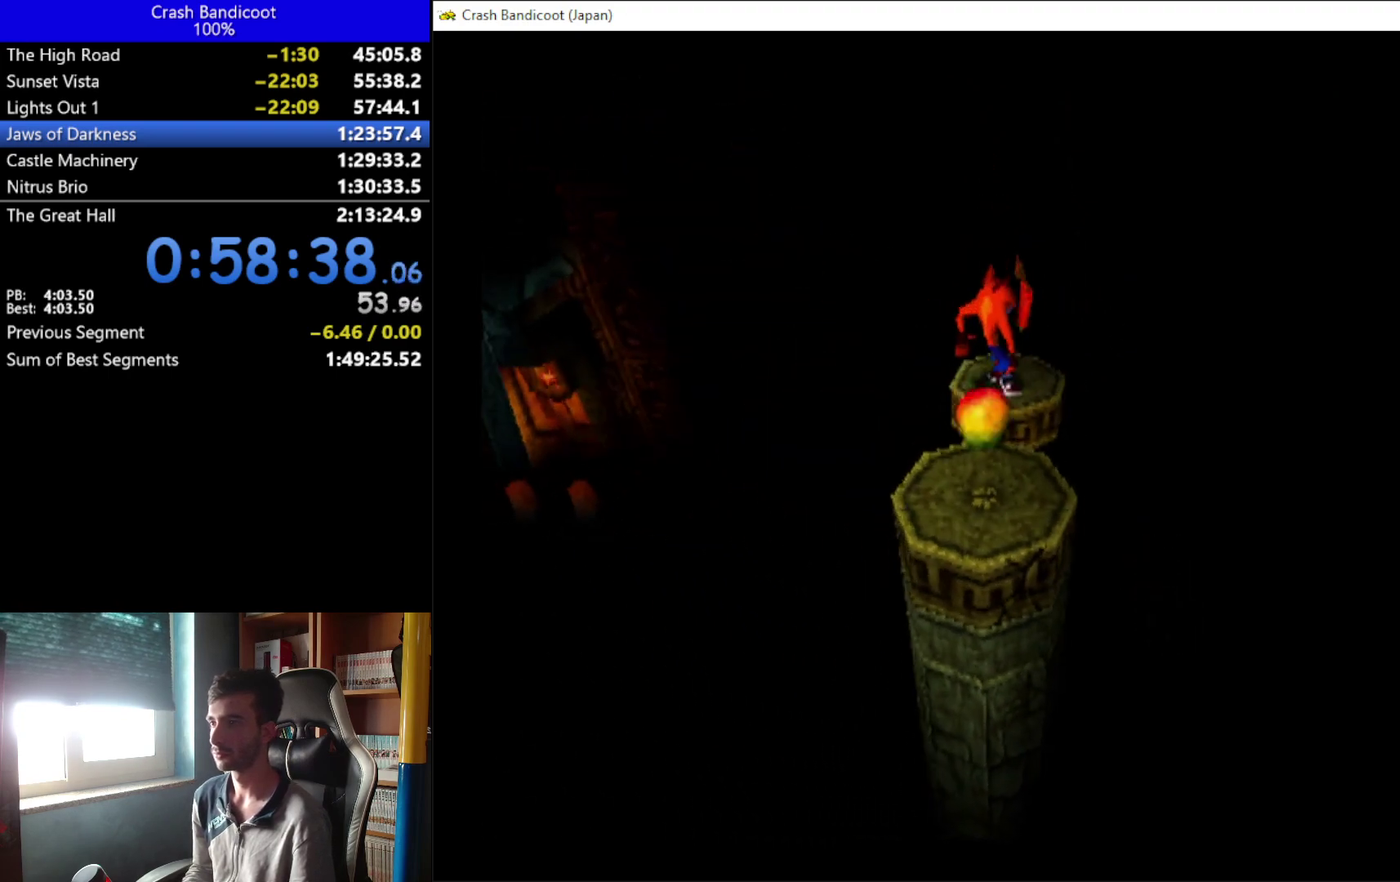
Gameplay with a controller (Xbox layout); each line is a JSON object with the inputs held at the frame after it. "events" lists button and stick changes between this image and that frame as [ms after this image, input, new state], when the widget could be followed in between. Not read: L1 R3 right_stick.
{"buttons": ["DPAD_DOWN"], "left_stick": "center", "events": [[300, "DPAD_DOWN", "down"]]}
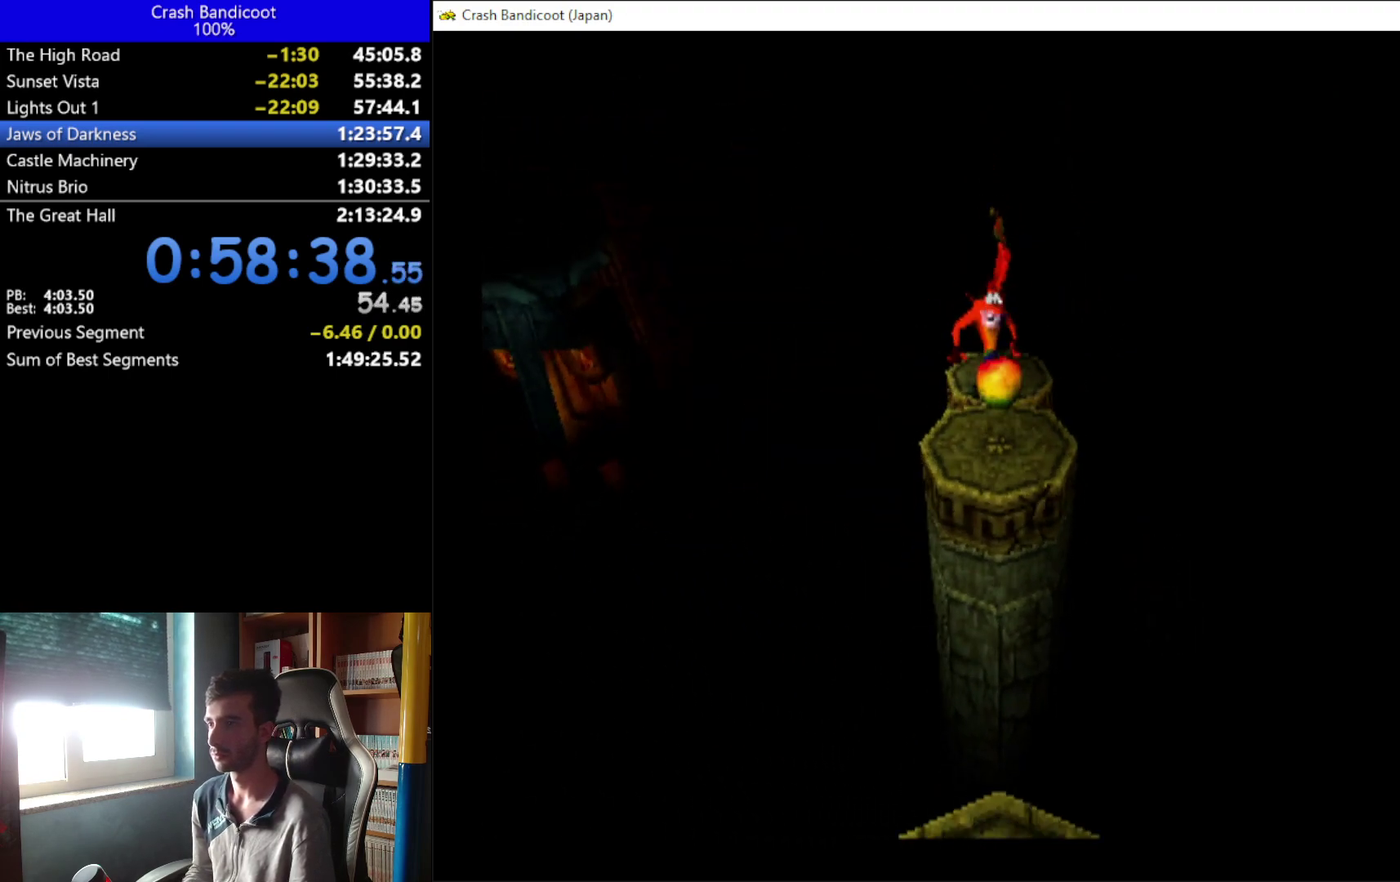
{"buttons": ["A", "DPAD_DOWN", "DPAD_RIGHT"], "left_stick": "center", "events": [[433, "A", "down"], [467, "DPAD_RIGHT", "down"]]}
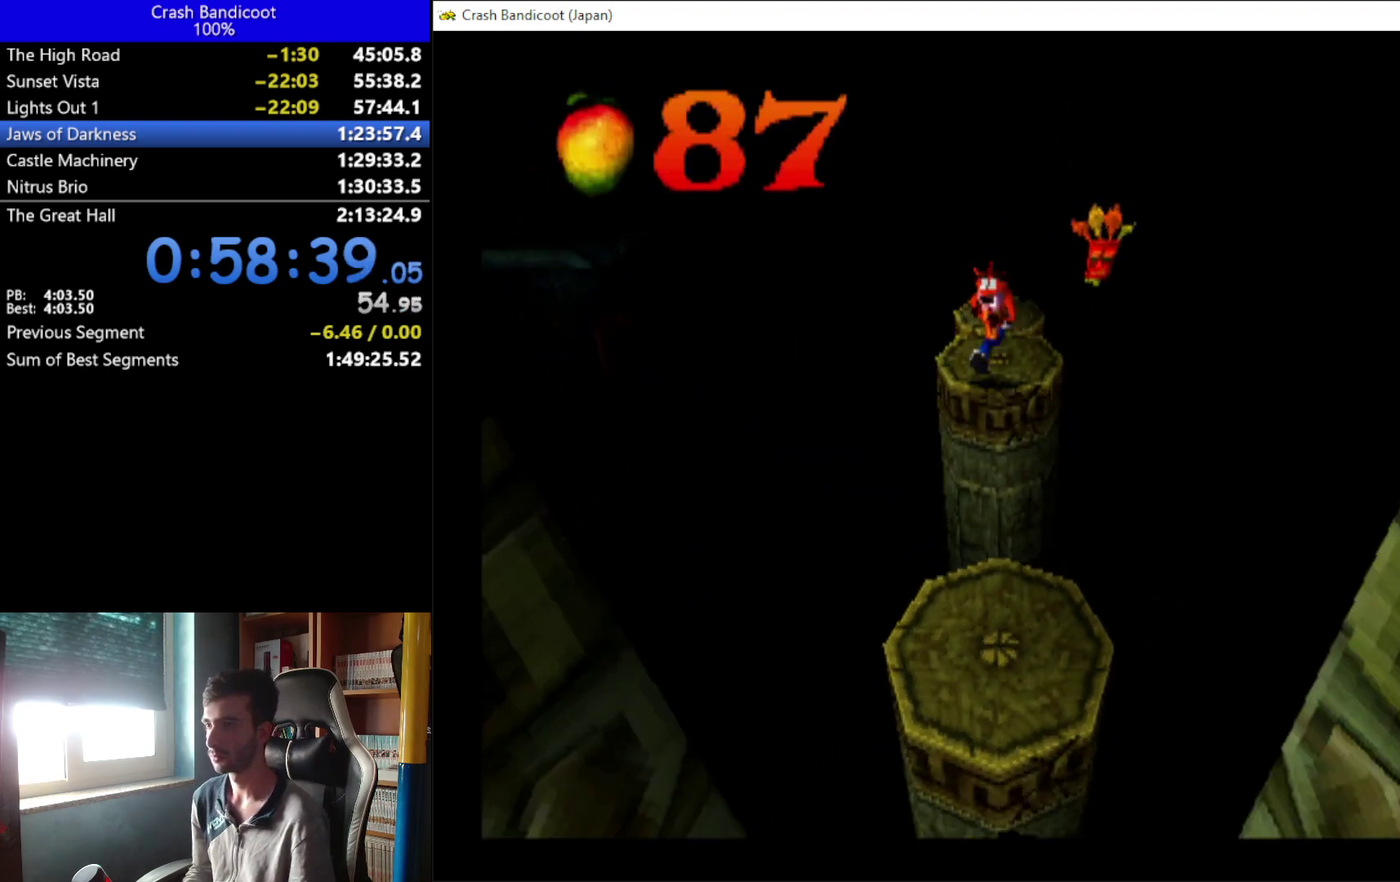
{"buttons": ["A", "DPAD_DOWN"], "left_stick": "center", "events": [[33, "DPAD_RIGHT", "up"]]}
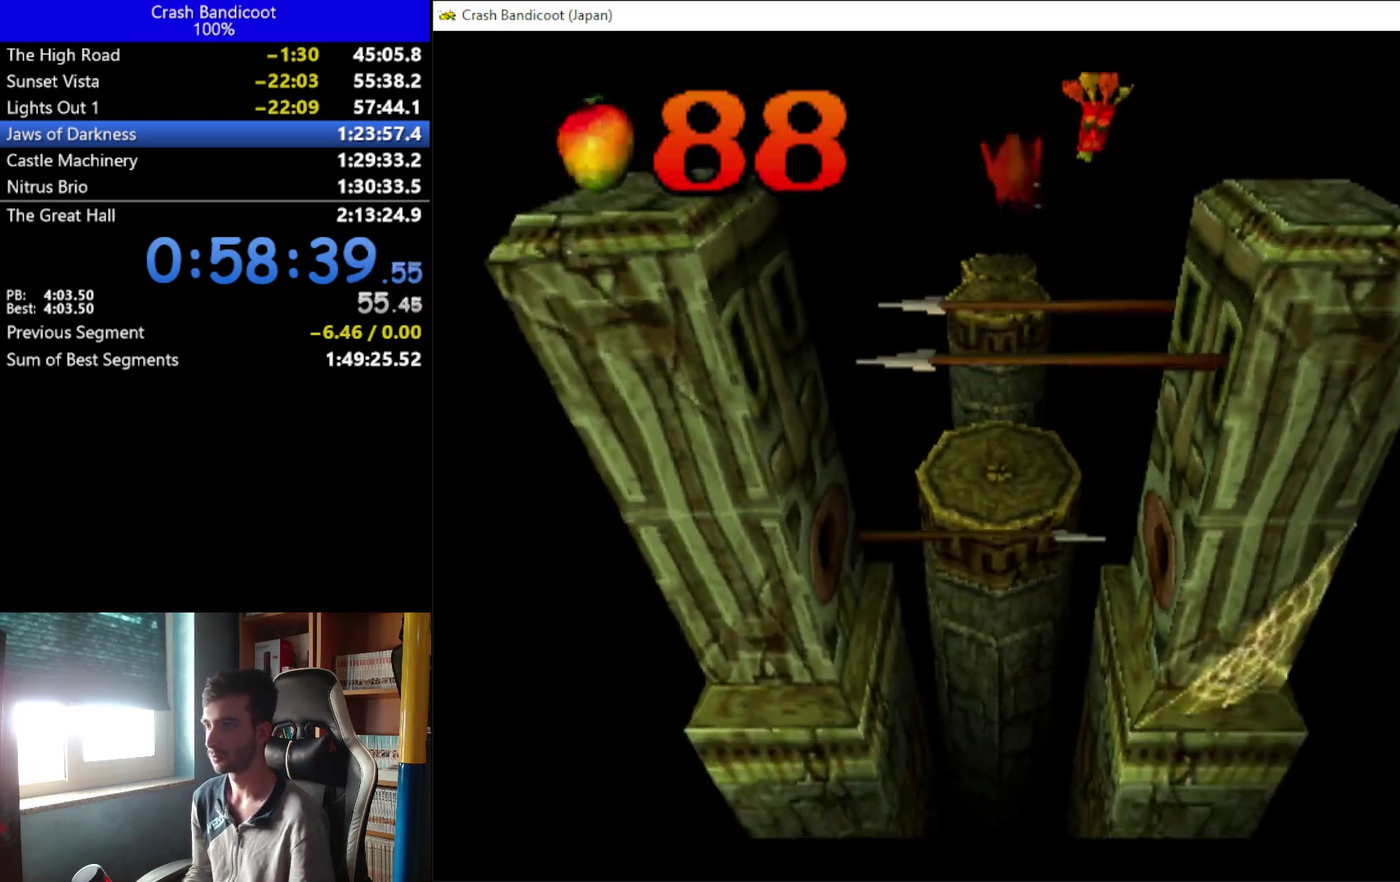
{"buttons": ["DPAD_DOWN"], "left_stick": "center", "events": [[100, "A", "up"], [100, "DPAD_DOWN", "up"], [467, "DPAD_DOWN", "down"]]}
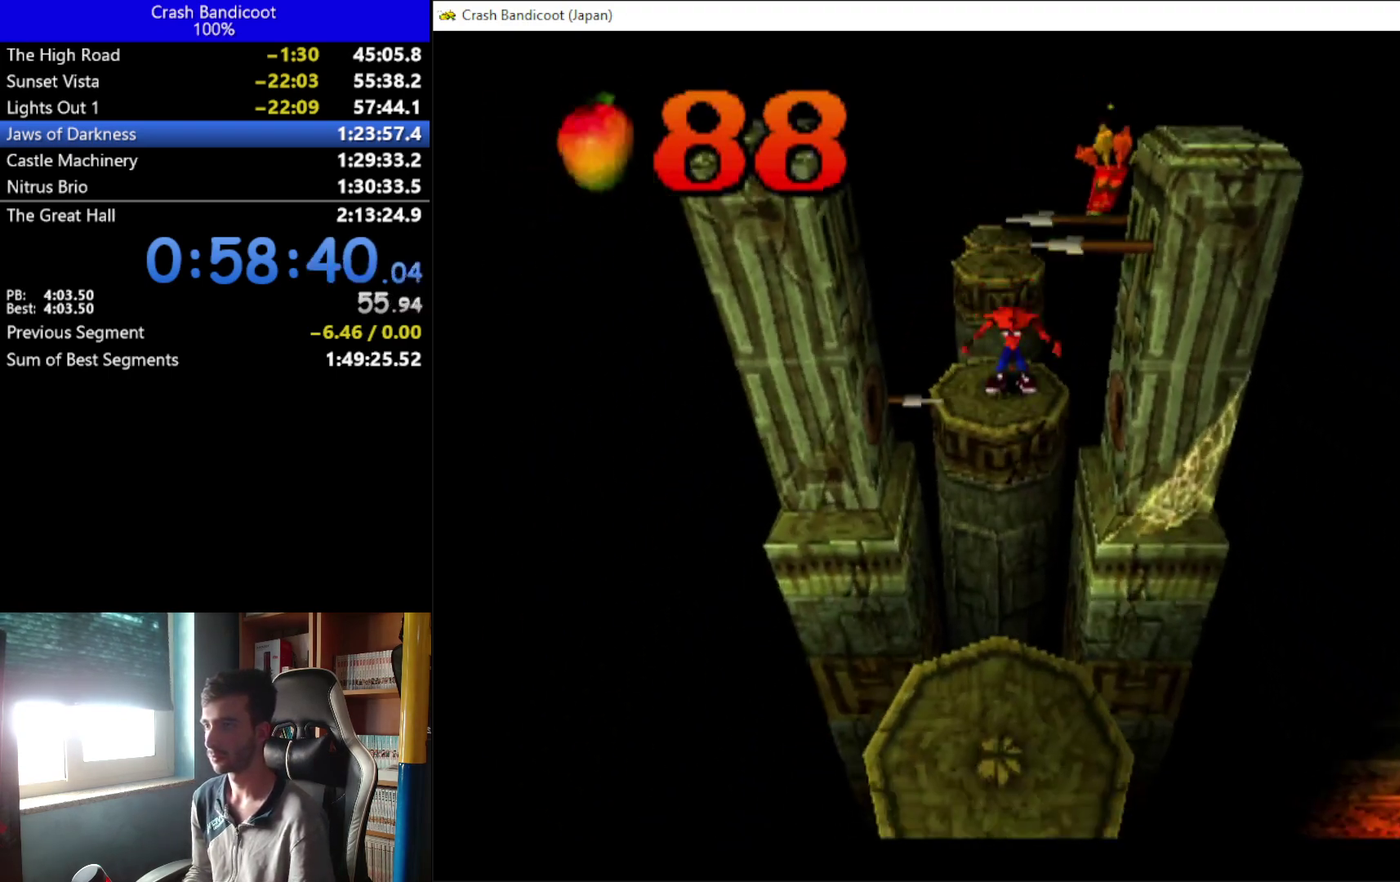
{"buttons": ["A", "DPAD_DOWN"], "left_stick": "center", "events": [[300, "A", "down"], [333, "DPAD_LEFT", "down"], [433, "DPAD_LEFT", "up"]]}
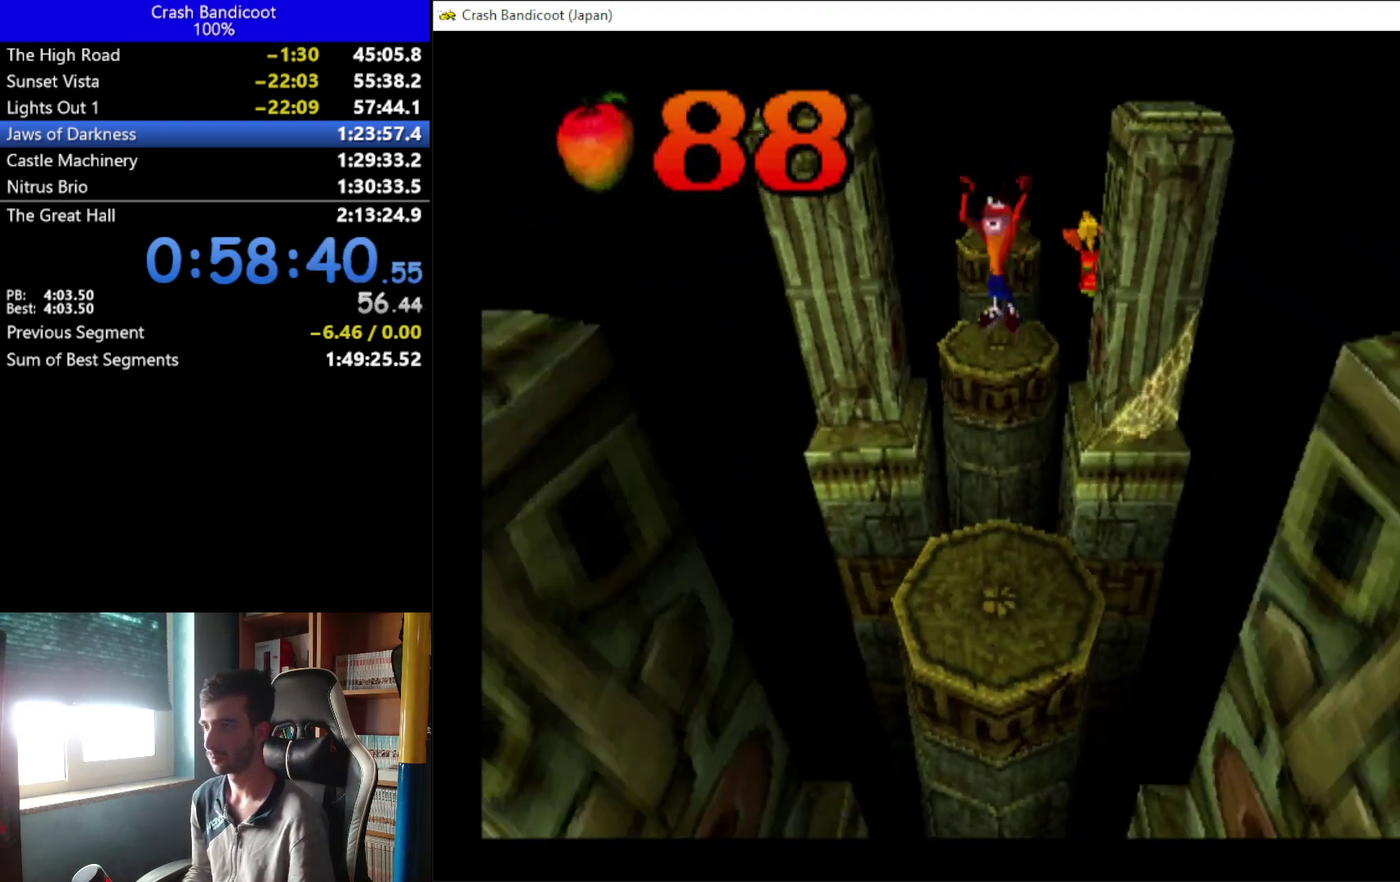
{"buttons": ["DPAD_DOWN"], "left_stick": "center", "events": [[333, "DPAD_RIGHT", "down"], [433, "DPAD_RIGHT", "up"], [467, "A", "up"]]}
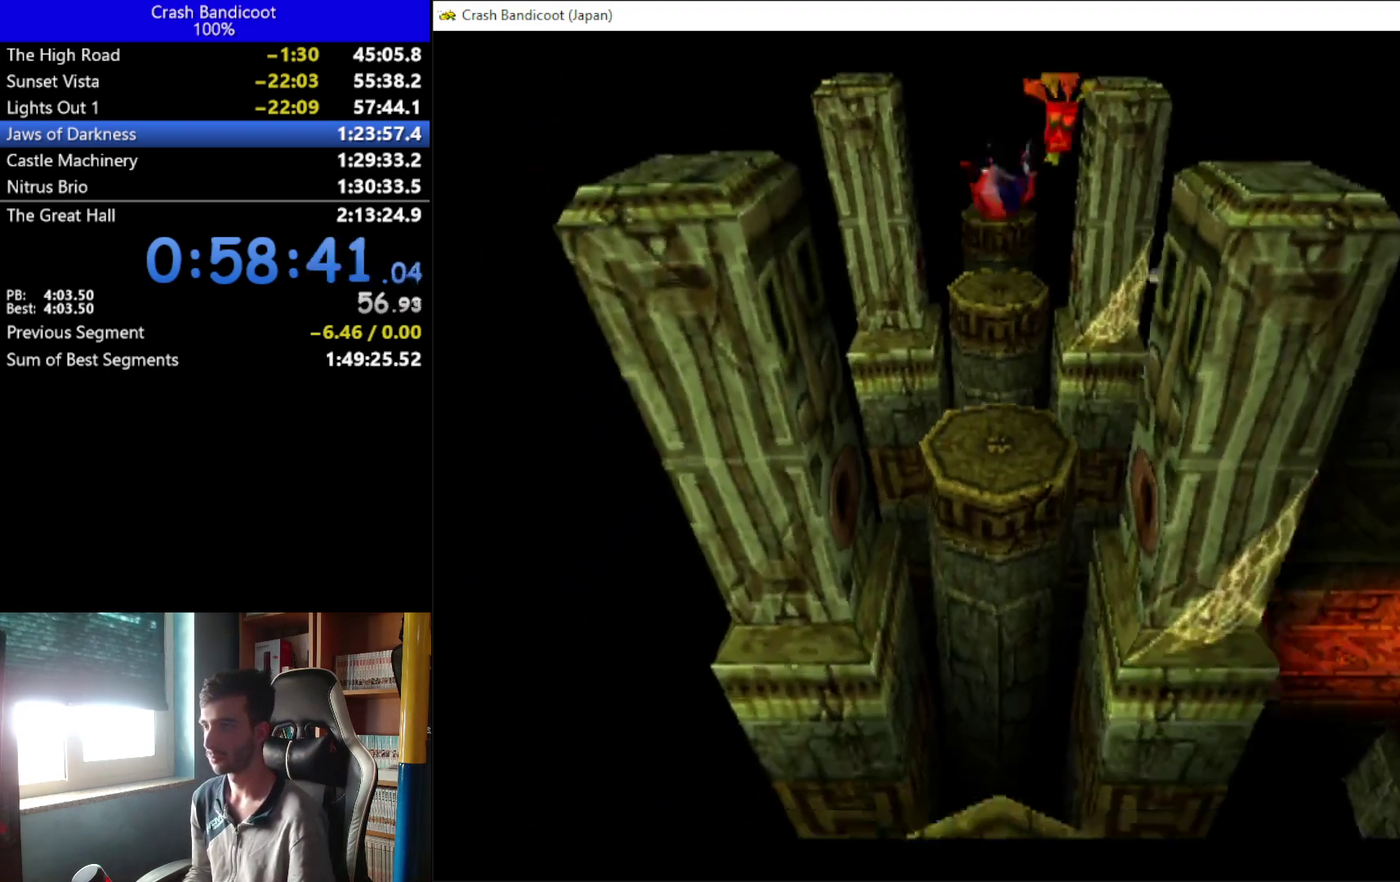
{"buttons": [], "left_stick": "center", "events": [[133, "DPAD_DOWN", "up"]]}
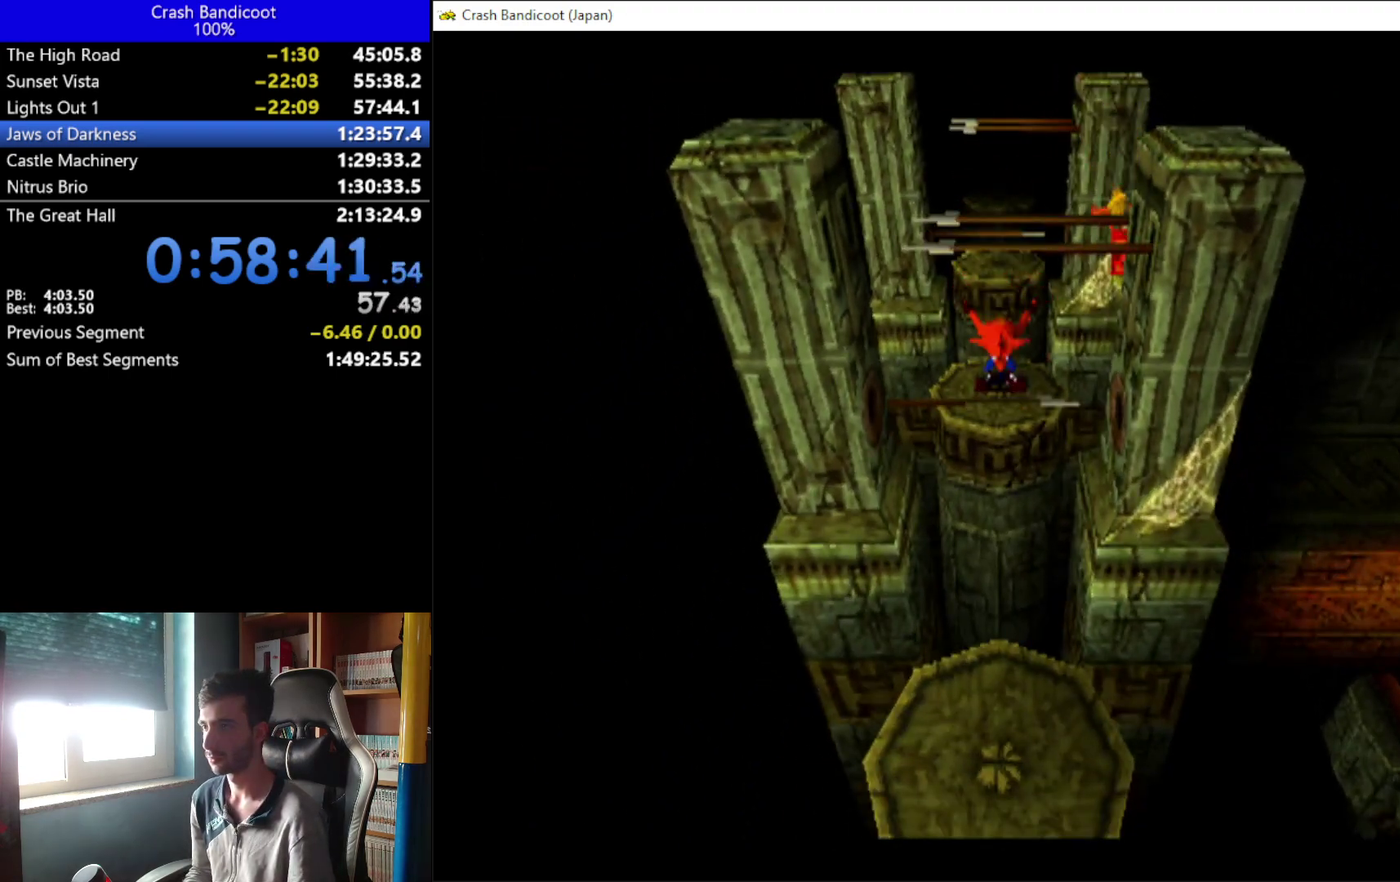
{"buttons": ["A", "DPAD_DOWN"], "left_stick": "center", "events": [[133, "DPAD_DOWN", "down"], [467, "A", "down"]]}
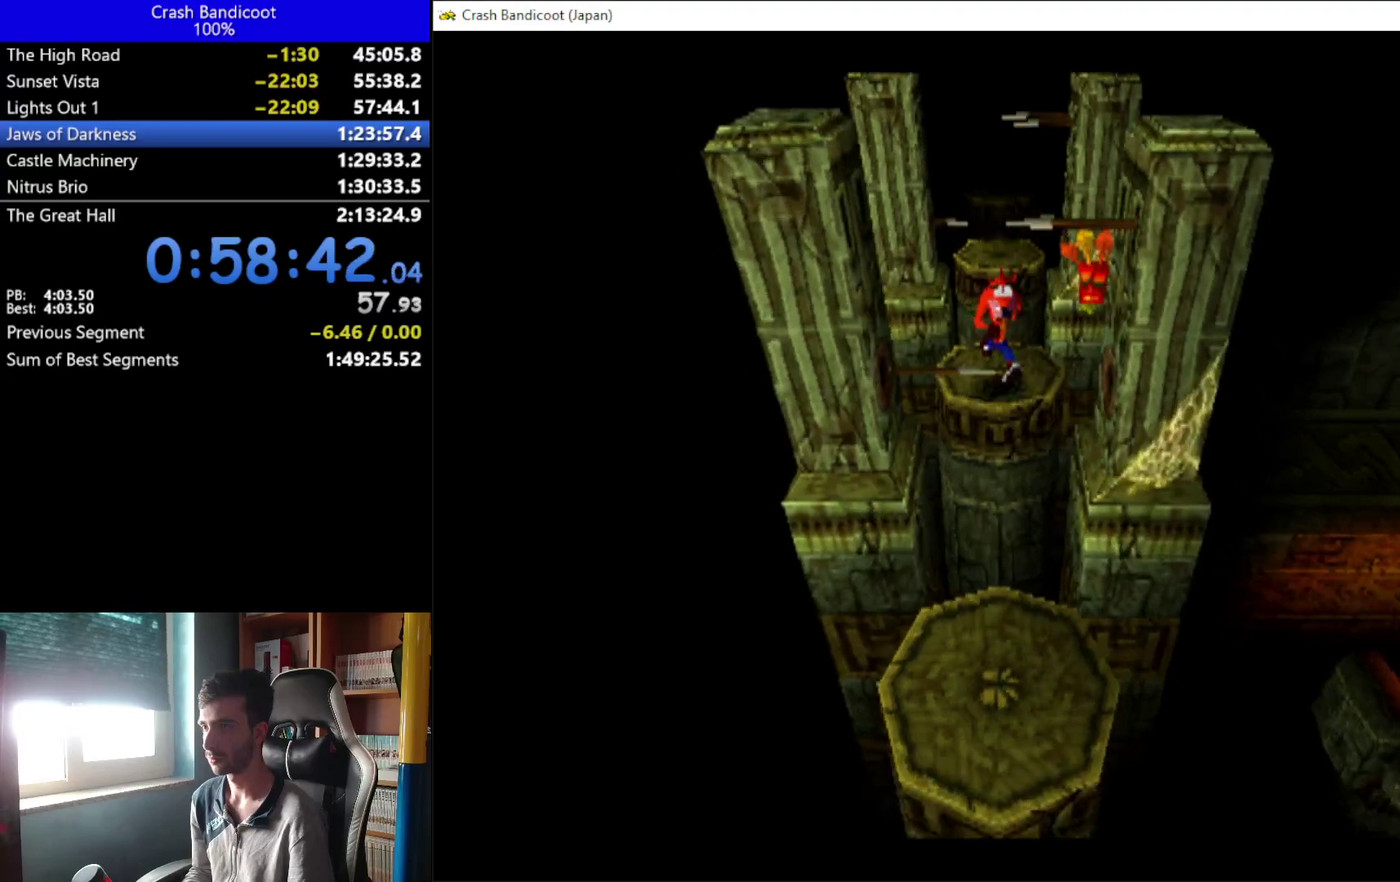
{"buttons": ["DPAD_DOWN"], "left_stick": "center", "events": [[100, "DPAD_RIGHT", "down"], [167, "DPAD_RIGHT", "up"], [267, "DPAD_LEFT", "down"], [333, "DPAD_LEFT", "up"], [500, "A", "up"]]}
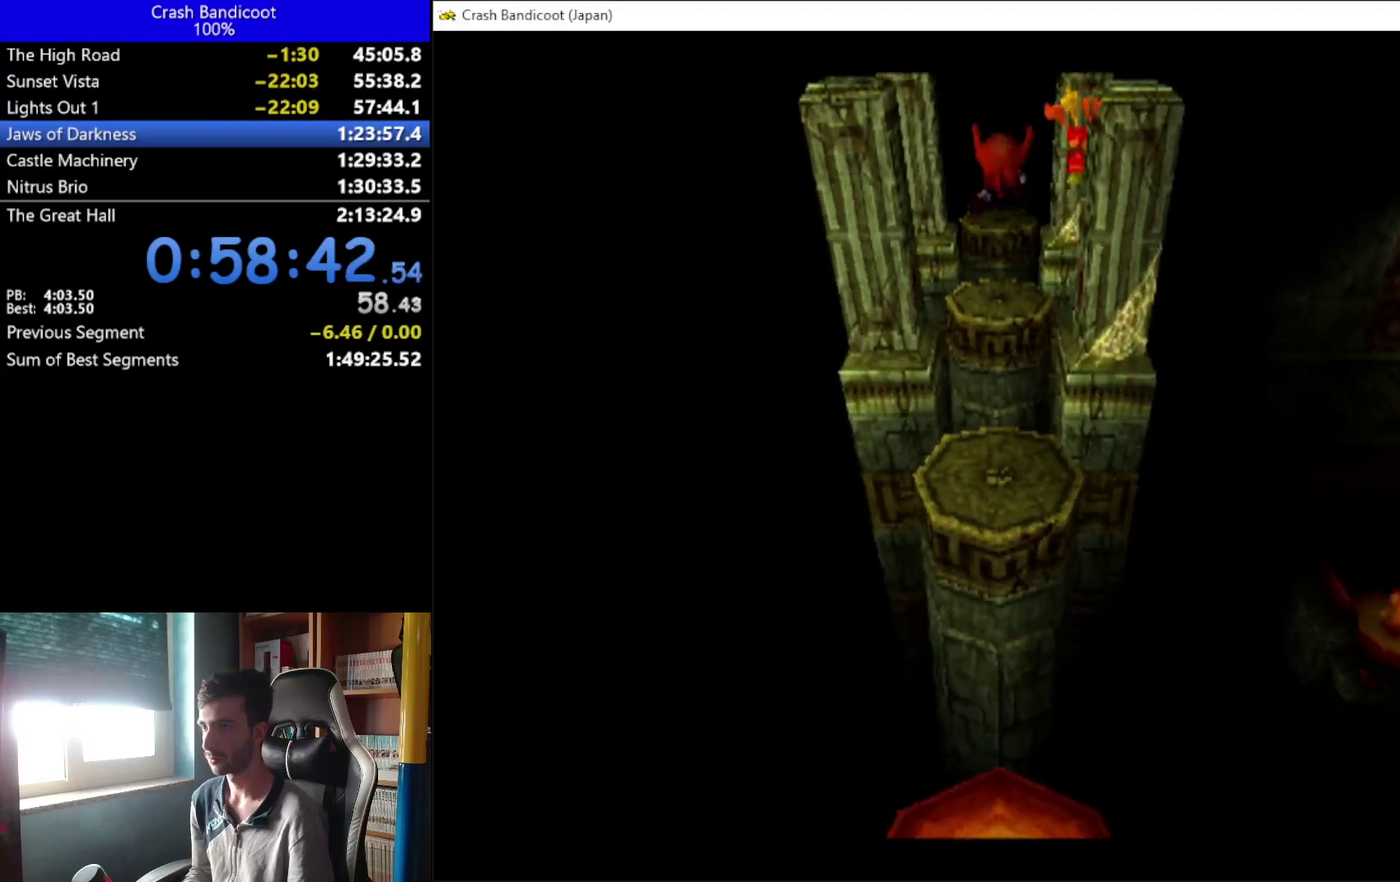
{"buttons": ["A", "DPAD_DOWN"], "left_stick": "center", "events": [[467, "A", "down"]]}
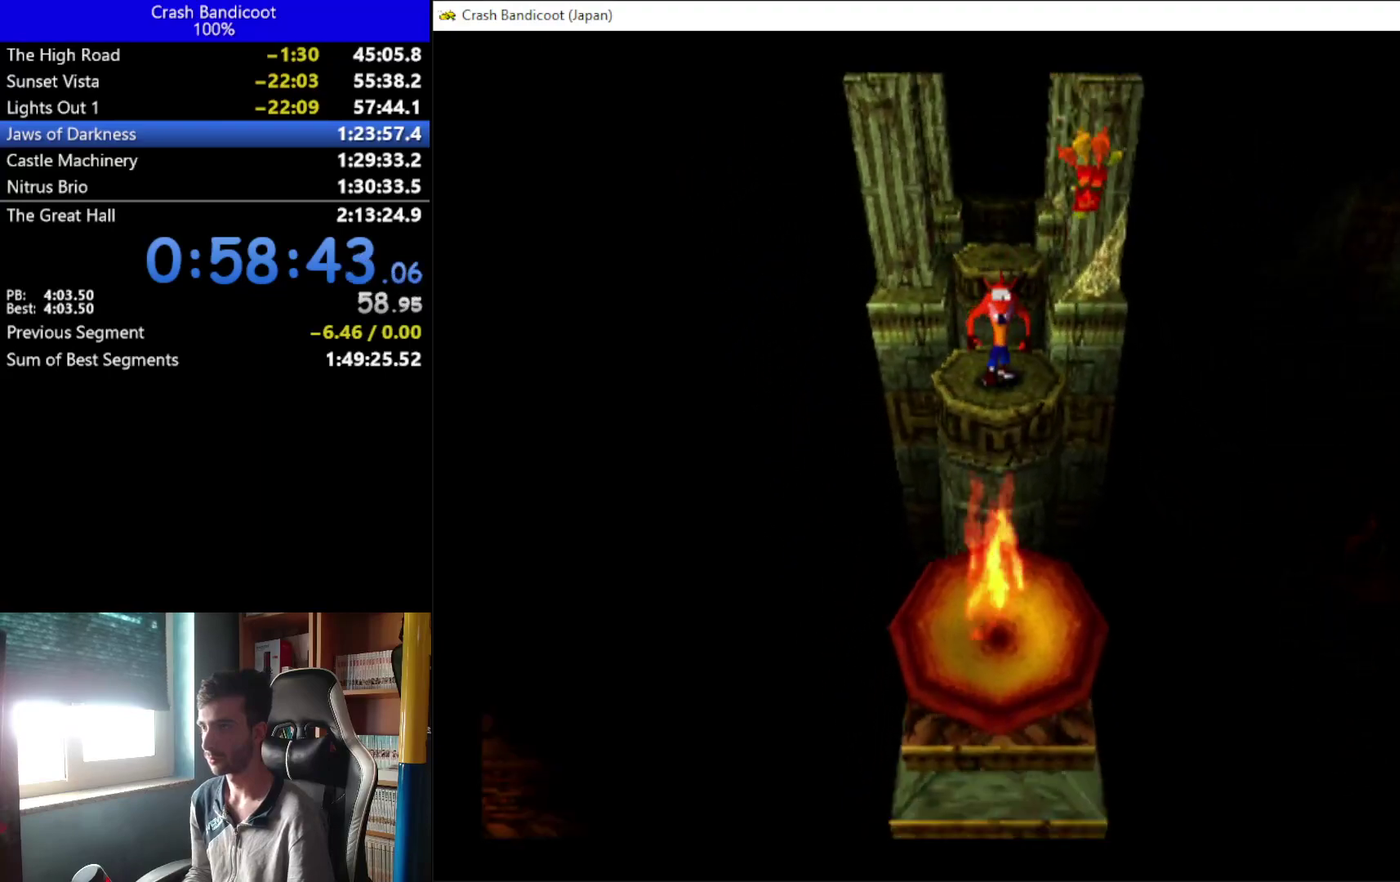
{"buttons": ["DPAD_DOWN"], "left_stick": "center", "events": [[33, "DPAD_RIGHT", "down"], [100, "DPAD_RIGHT", "up"], [167, "DPAD_LEFT", "down"], [233, "DPAD_LEFT", "up"], [467, "A", "up"]]}
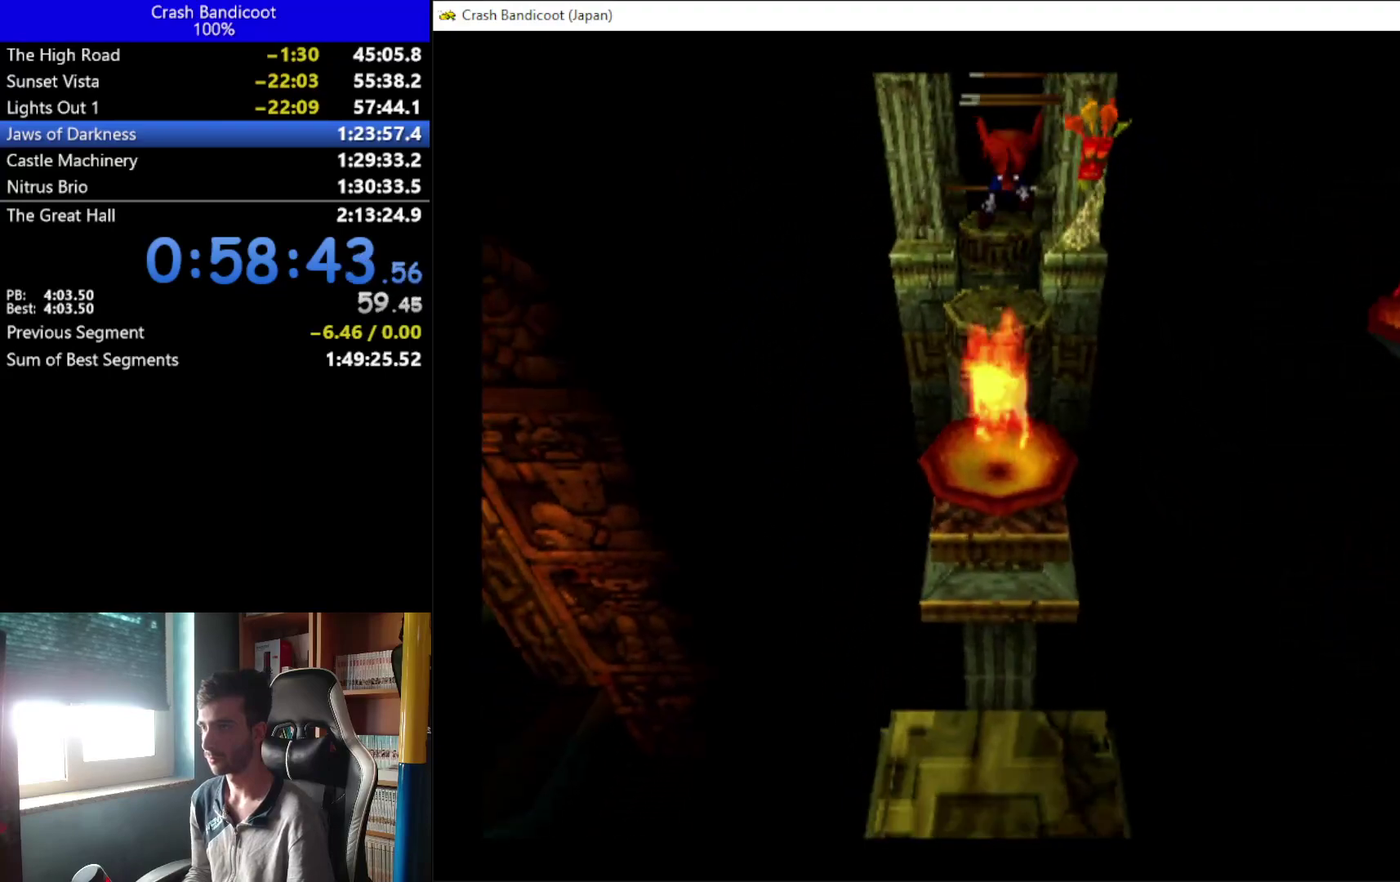
{"buttons": ["A", "DPAD_DOWN"], "left_stick": "center", "events": [[100, "A", "down"], [167, "DPAD_LEFT", "down"], [233, "DPAD_LEFT", "up"]]}
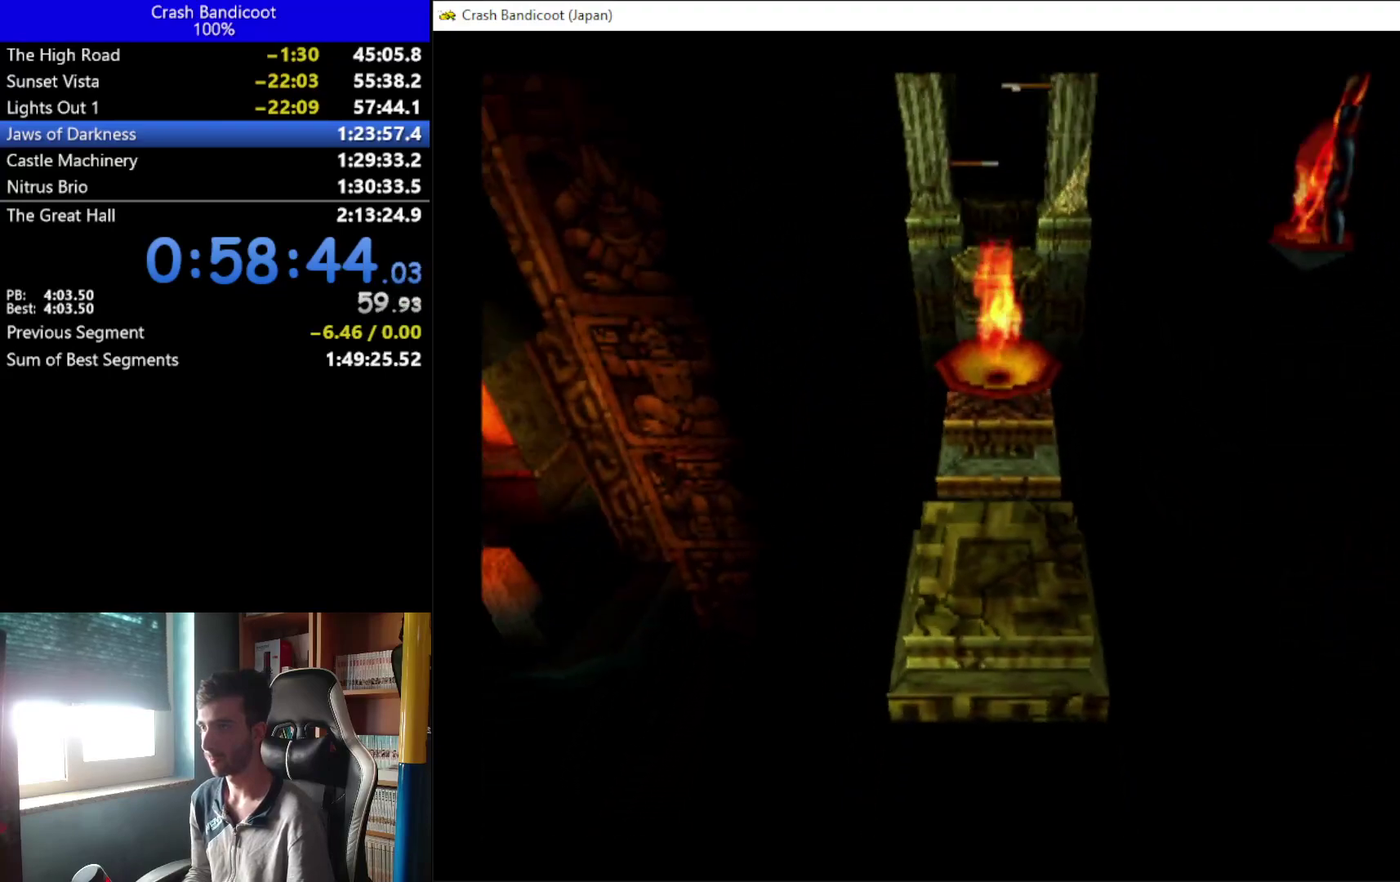
{"buttons": ["DPAD_DOWN"], "left_stick": "center", "events": [[33, "A", "up"]]}
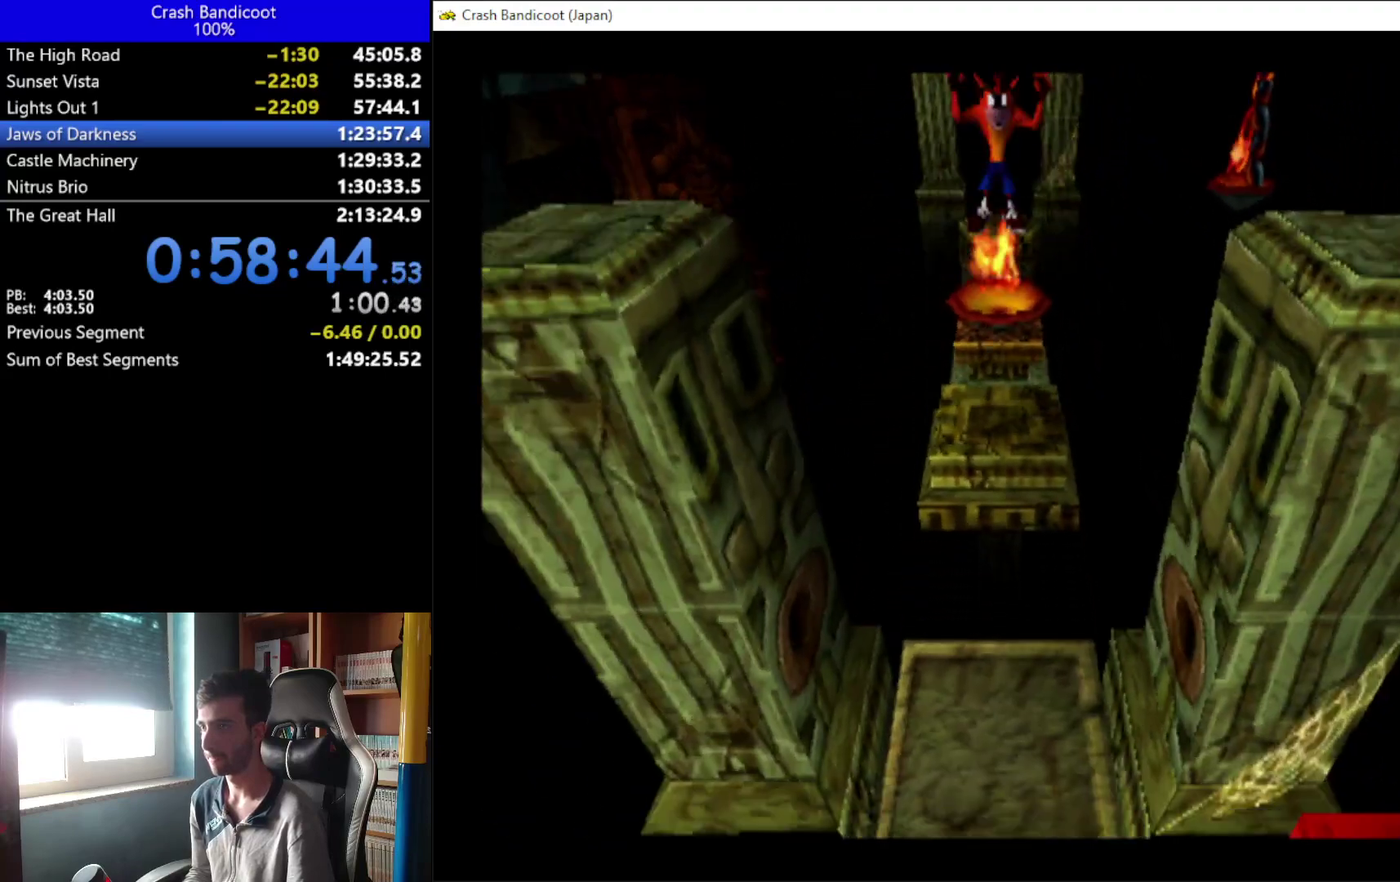
{"buttons": ["A", "DPAD_DOWN"], "left_stick": "center", "events": [[233, "A", "down"], [400, "DPAD_LEFT", "down"], [500, "DPAD_LEFT", "up"]]}
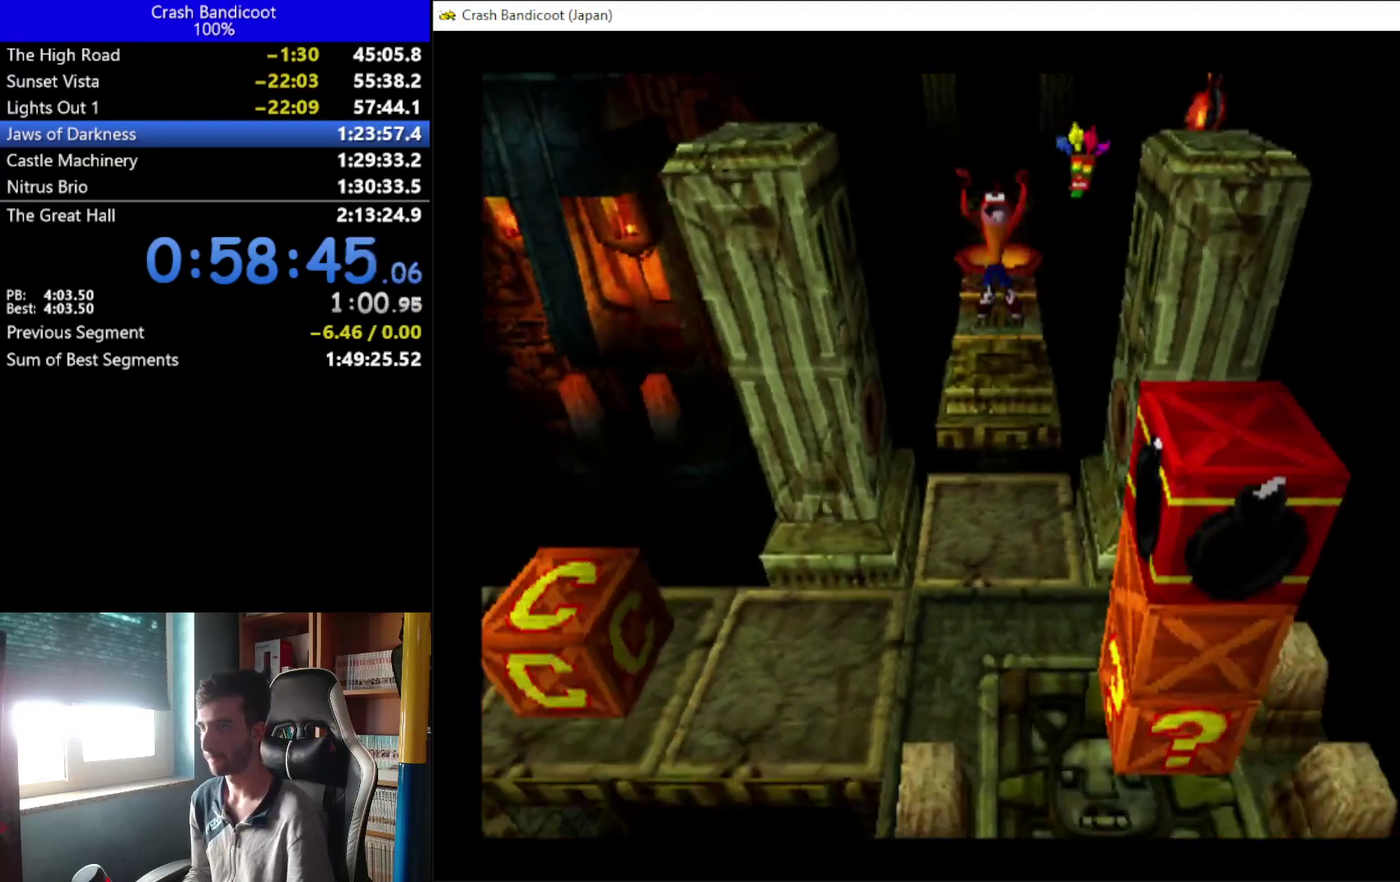
{"buttons": ["DPAD_DOWN"], "left_stick": "center", "events": [[33, "DPAD_RIGHT", "down"], [100, "DPAD_RIGHT", "up"], [267, "A", "up"], [333, "DPAD_RIGHT", "down"], [400, "DPAD_RIGHT", "up"]]}
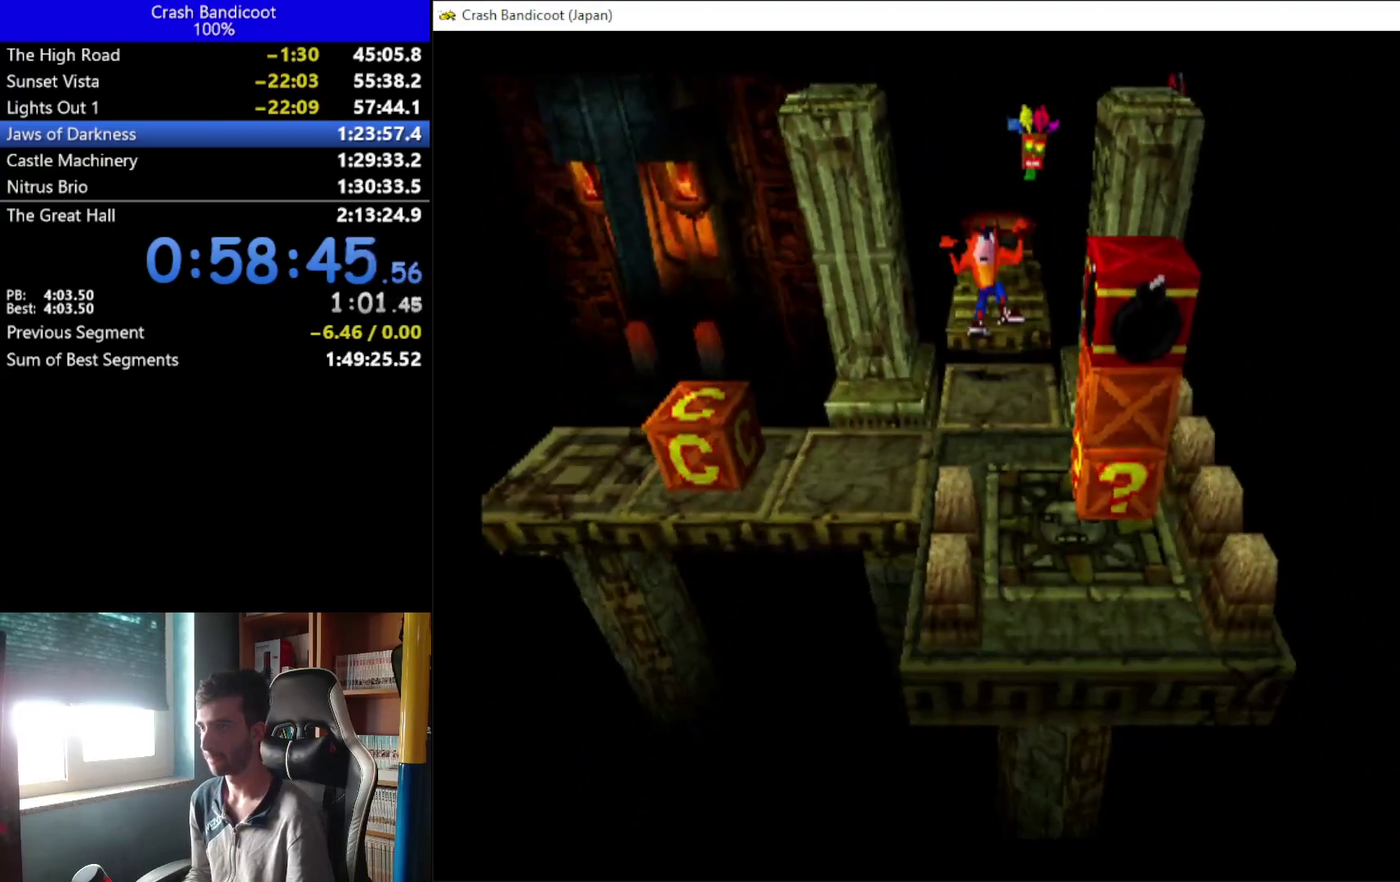
{"buttons": ["X", "DPAD_DOWN"], "left_stick": "center", "events": [[233, "DPAD_RIGHT", "down"], [300, "X", "down"], [467, "DPAD_RIGHT", "up"]]}
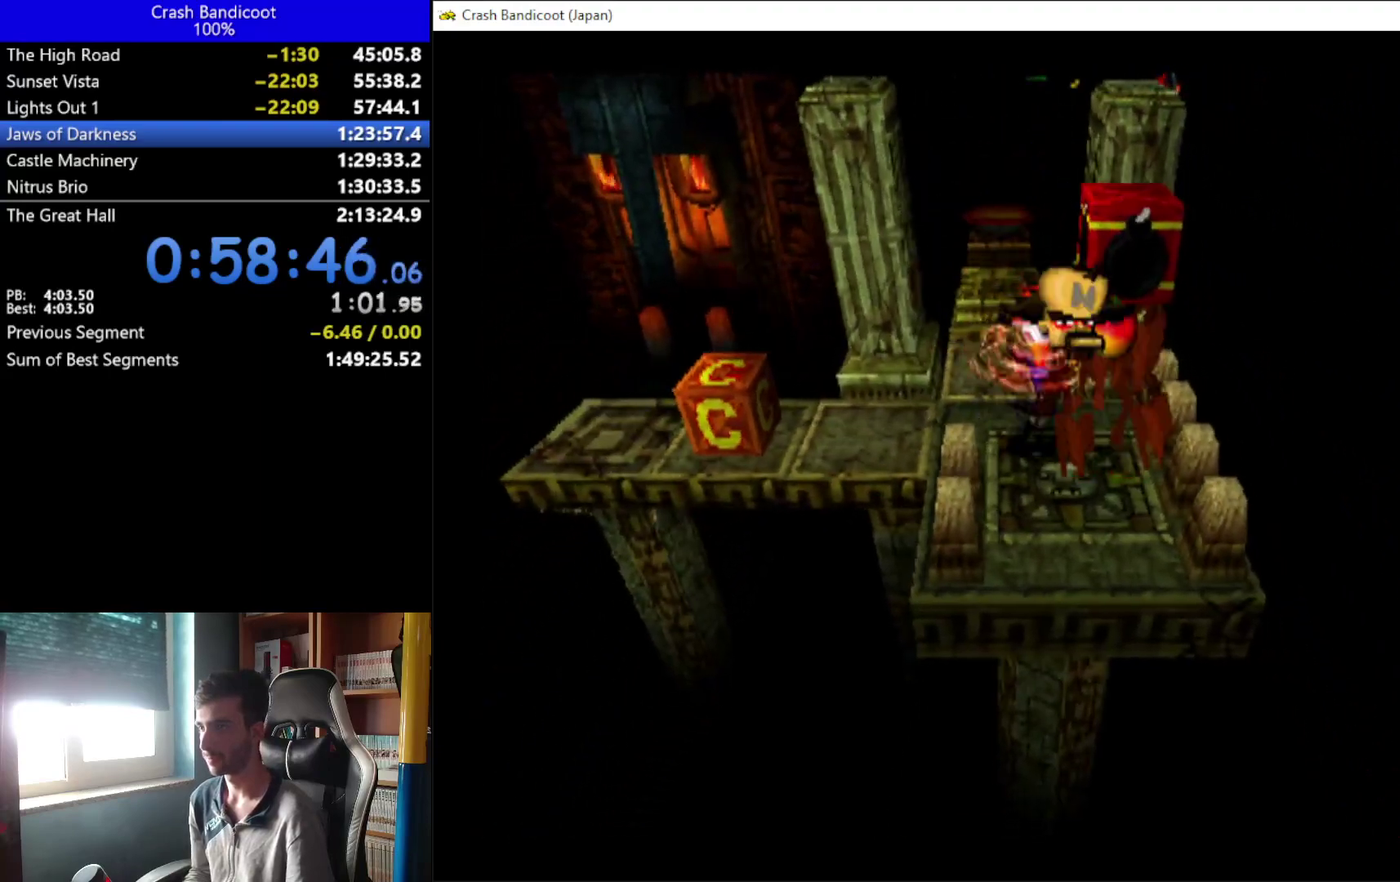
{"buttons": ["DPAD_RIGHT"], "left_stick": "center", "events": [[33, "DPAD_DOWN", "up"], [33, "DPAD_LEFT", "down"], [100, "X", "up"], [133, "DPAD_UP", "down"], [233, "DPAD_LEFT", "up"], [267, "DPAD_UP", "up"], [500, "DPAD_RIGHT", "down"]]}
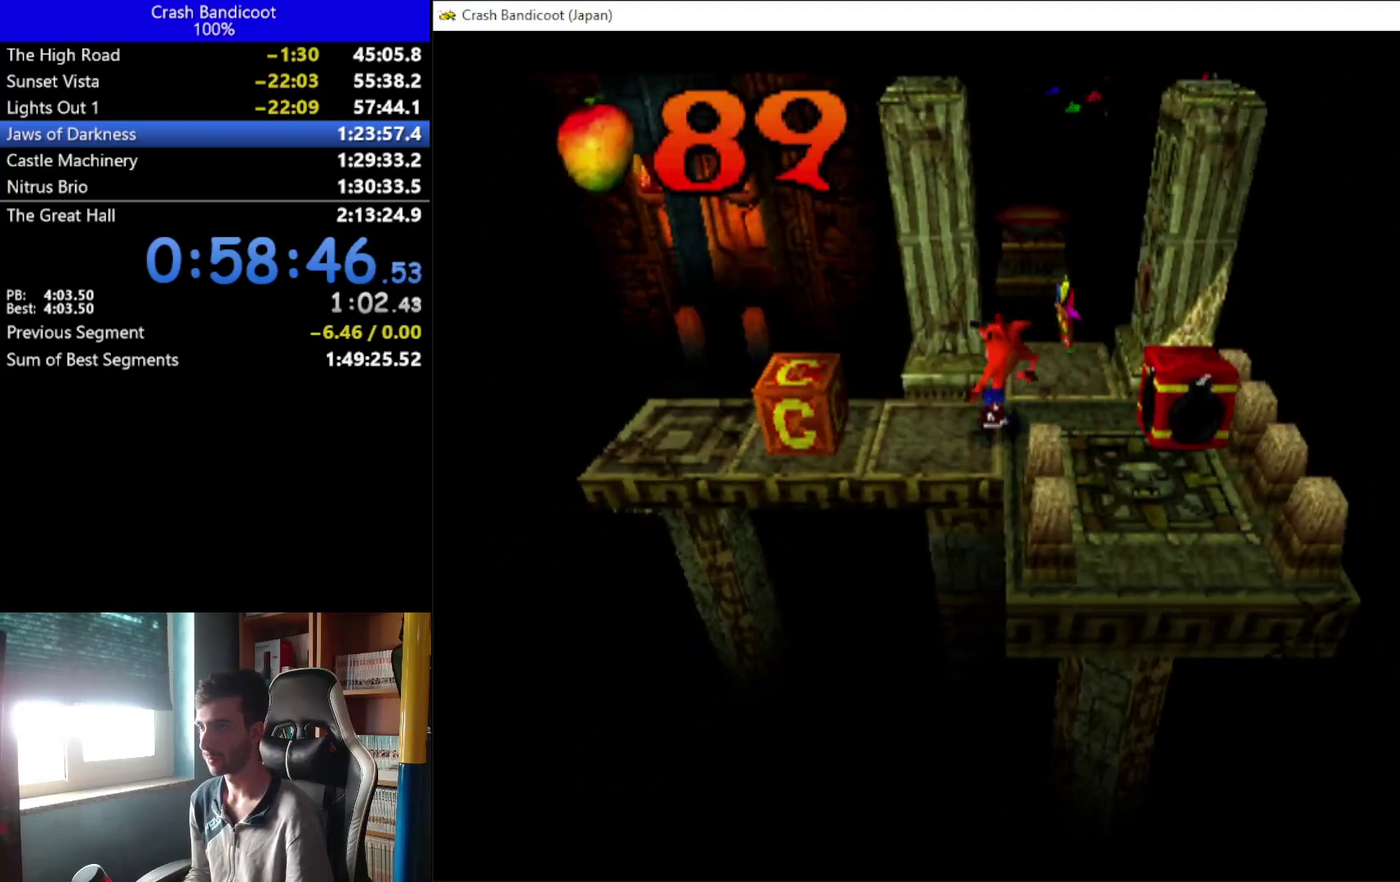
{"buttons": ["A", "DPAD_RIGHT"], "left_stick": "center", "events": [[67, "A", "down"], [233, "DPAD_DOWN", "down"], [367, "DPAD_DOWN", "up"]]}
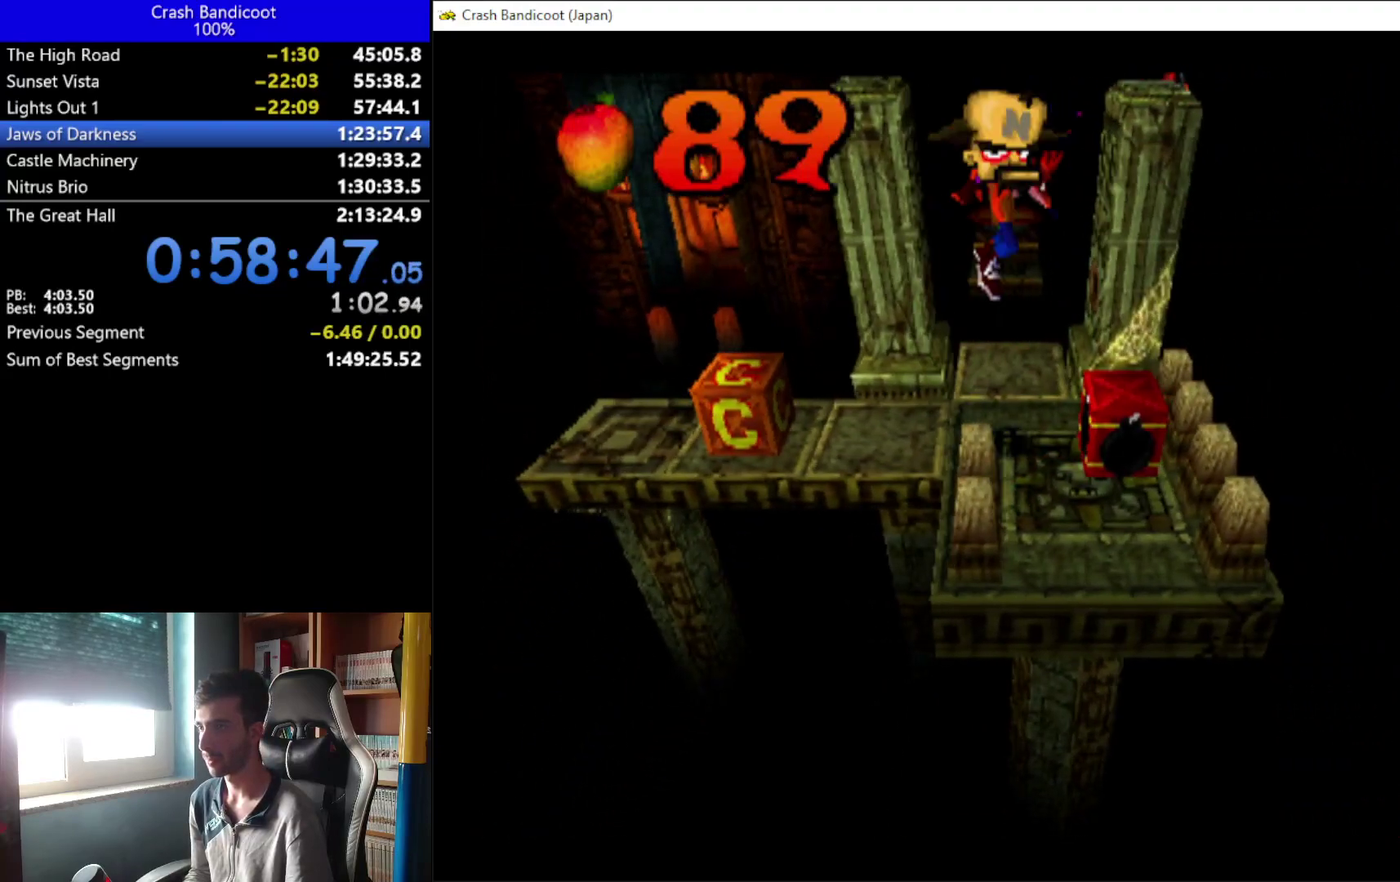
{"buttons": ["DPAD_LEFT"], "left_stick": "center", "events": [[33, "A", "up"], [200, "DPAD_DOWN", "down"], [200, "DPAD_RIGHT", "up"], [267, "DPAD_DOWN", "up"], [267, "DPAD_LEFT", "down"], [333, "A", "down"], [500, "A", "up"]]}
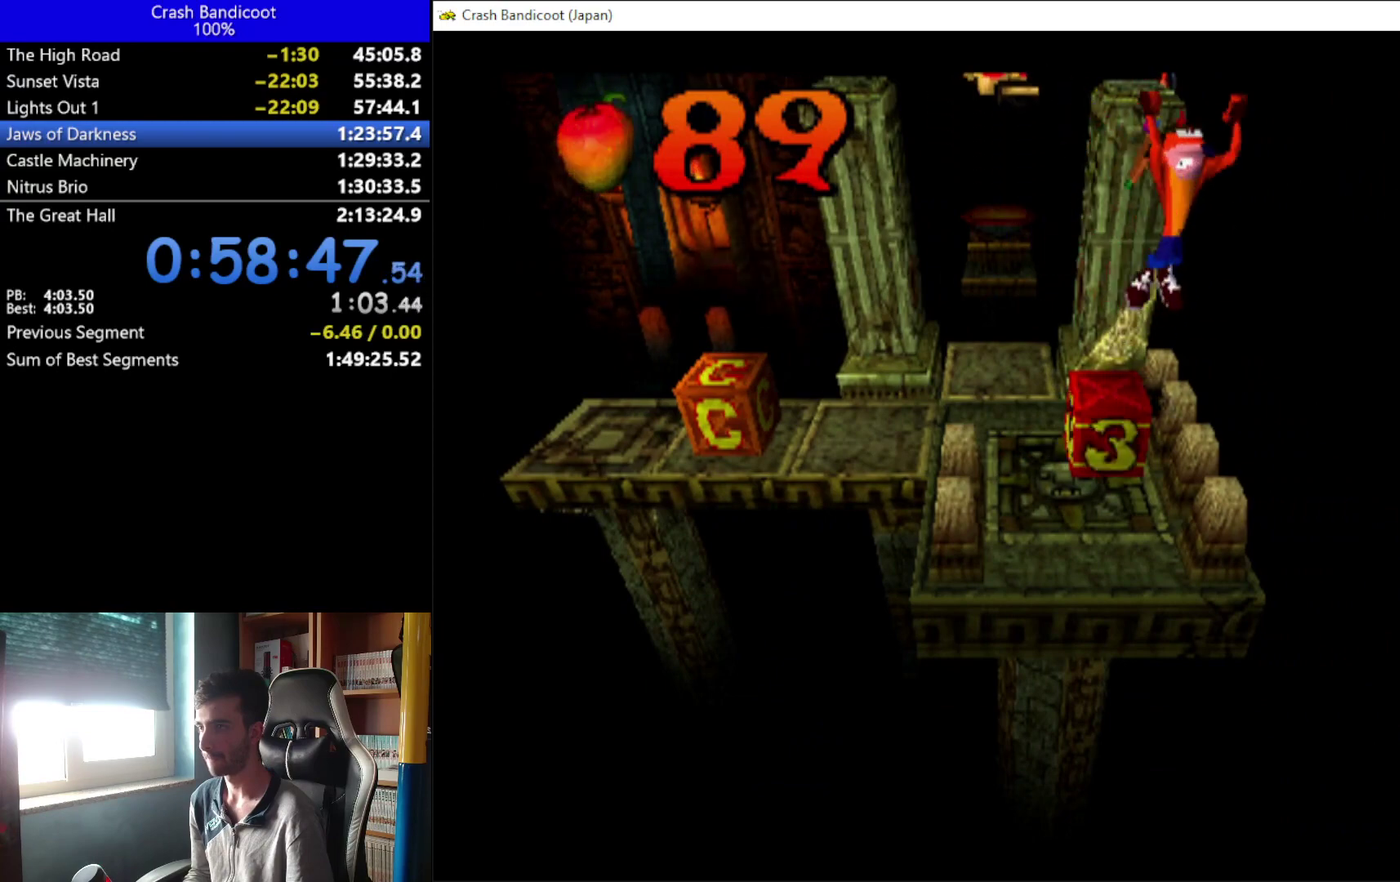
{"buttons": ["DPAD_UP", "DPAD_LEFT"], "left_stick": "center", "events": [[200, "DPAD_UP", "down"]]}
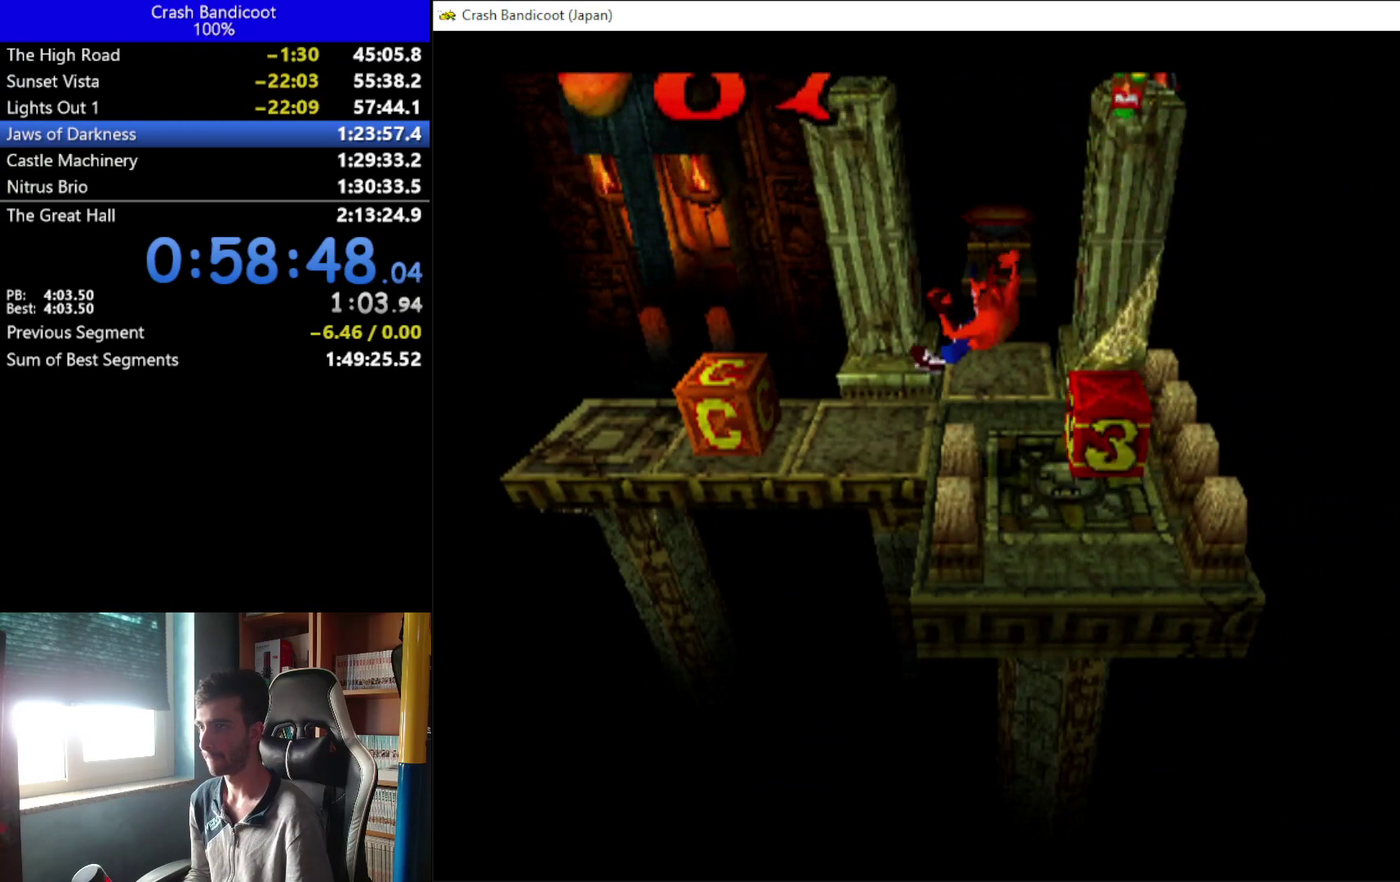
{"buttons": ["DPAD_LEFT"], "left_stick": "center", "events": [[133, "DPAD_UP", "up"], [300, "X", "down"], [500, "X", "up"]]}
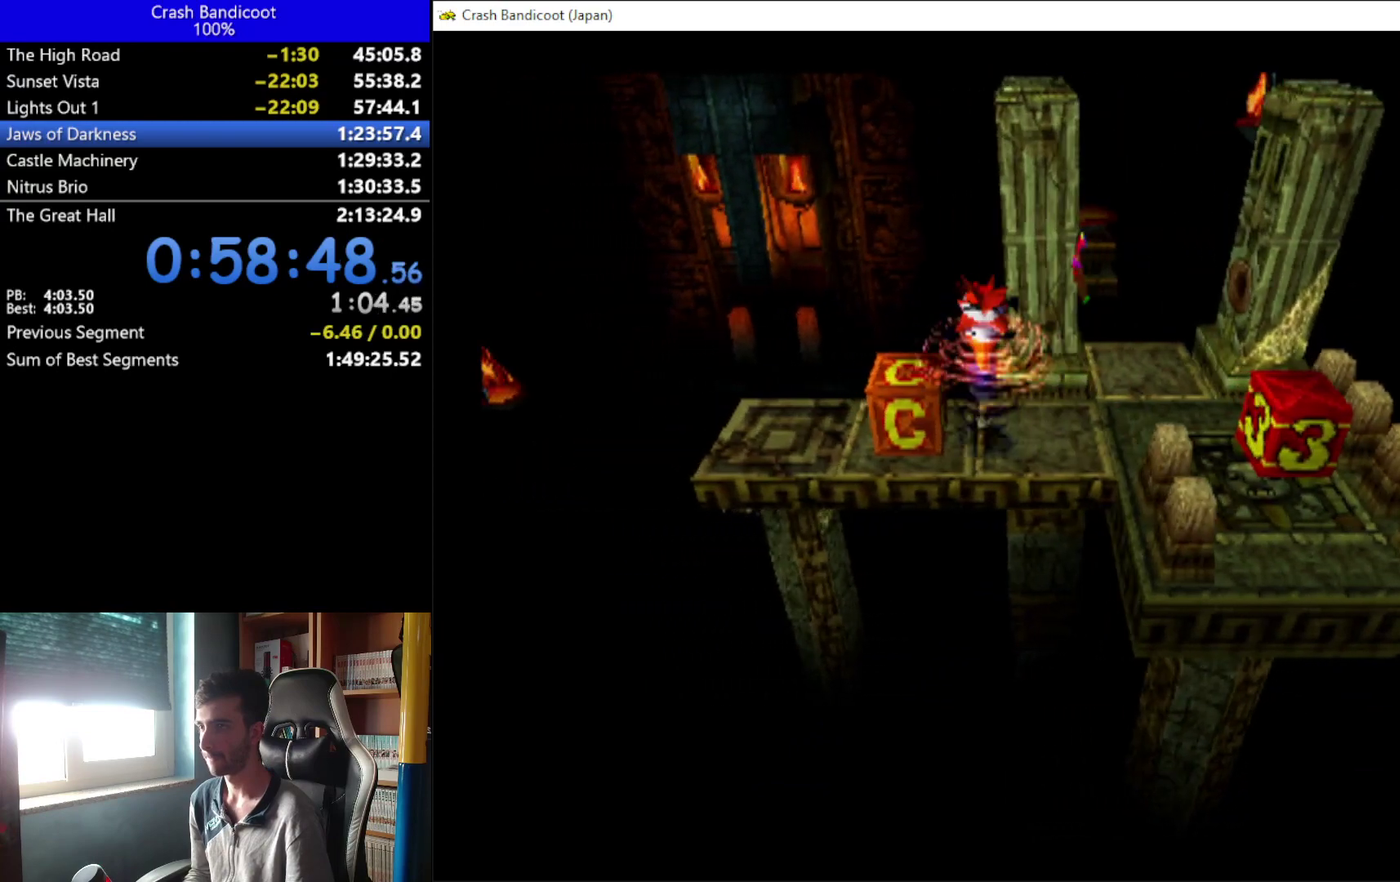
{"buttons": ["DPAD_LEFT"], "left_stick": "center", "events": []}
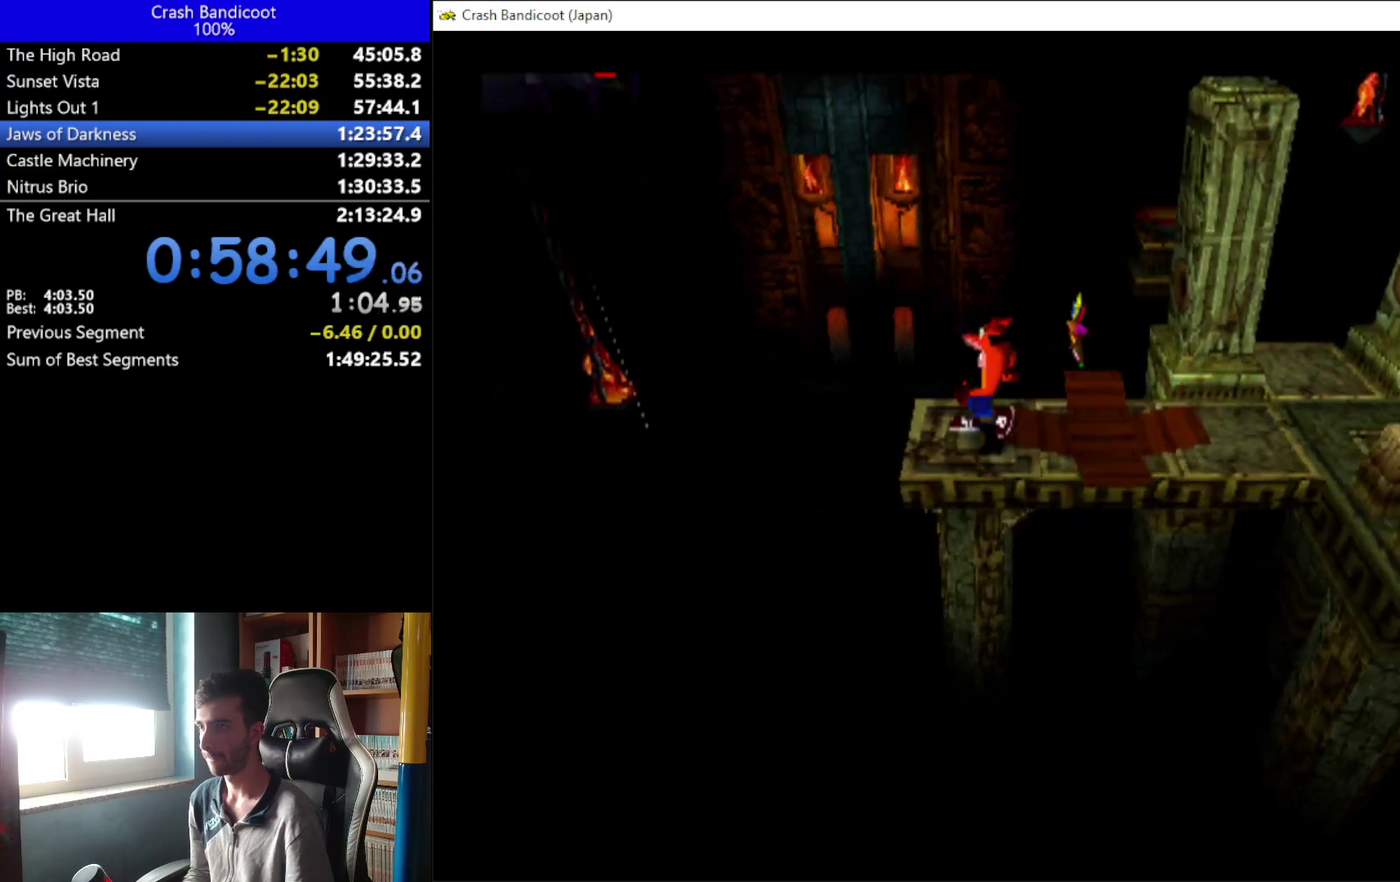
{"buttons": ["A", "DPAD_LEFT"], "left_stick": "center", "events": [[133, "A", "down"]]}
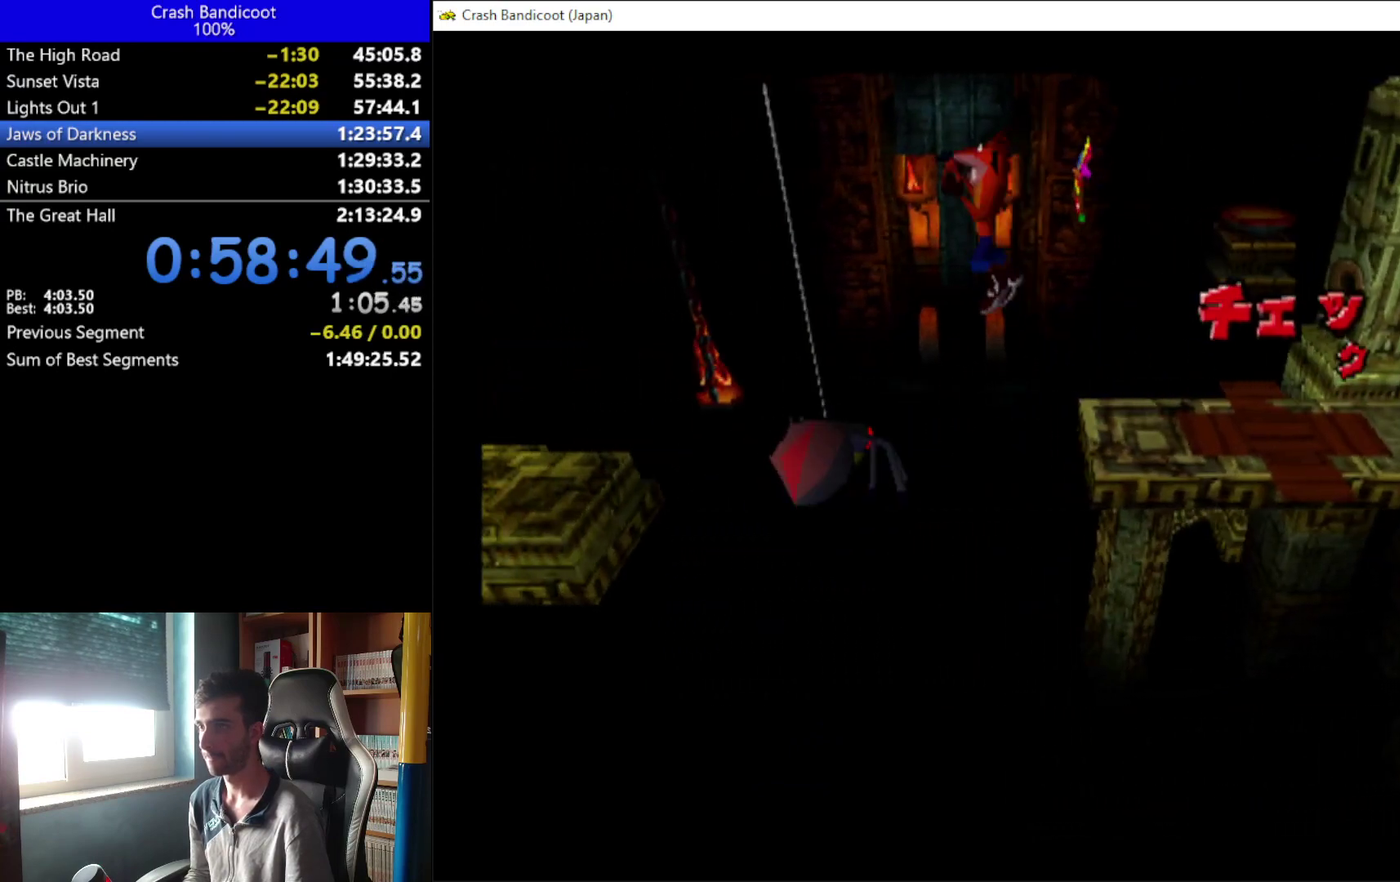
{"buttons": ["DPAD_LEFT"], "left_stick": "center", "events": [[100, "A", "up"]]}
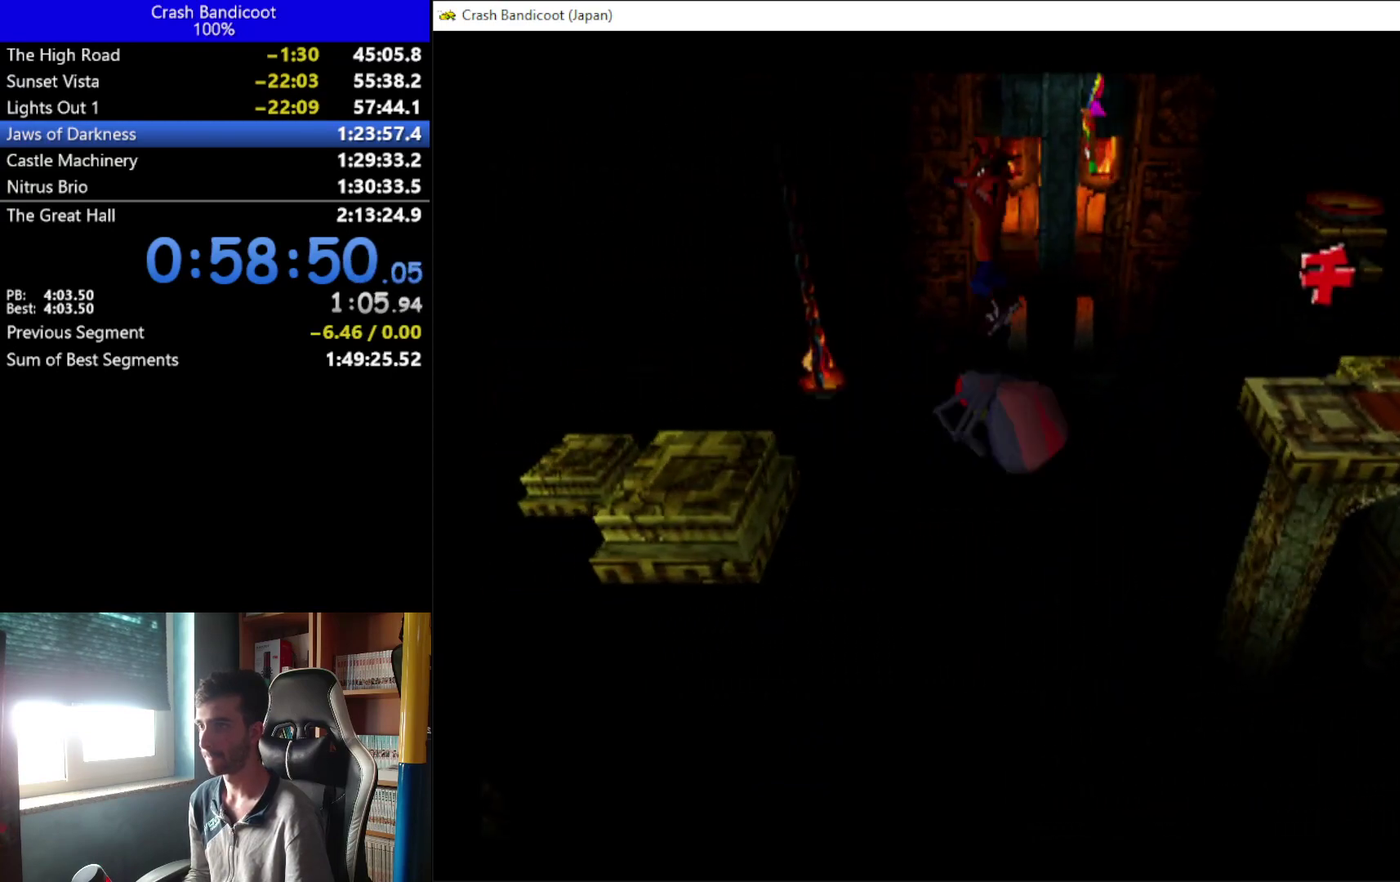
{"buttons": [], "left_stick": "center", "events": [[300, "DPAD_LEFT", "up"]]}
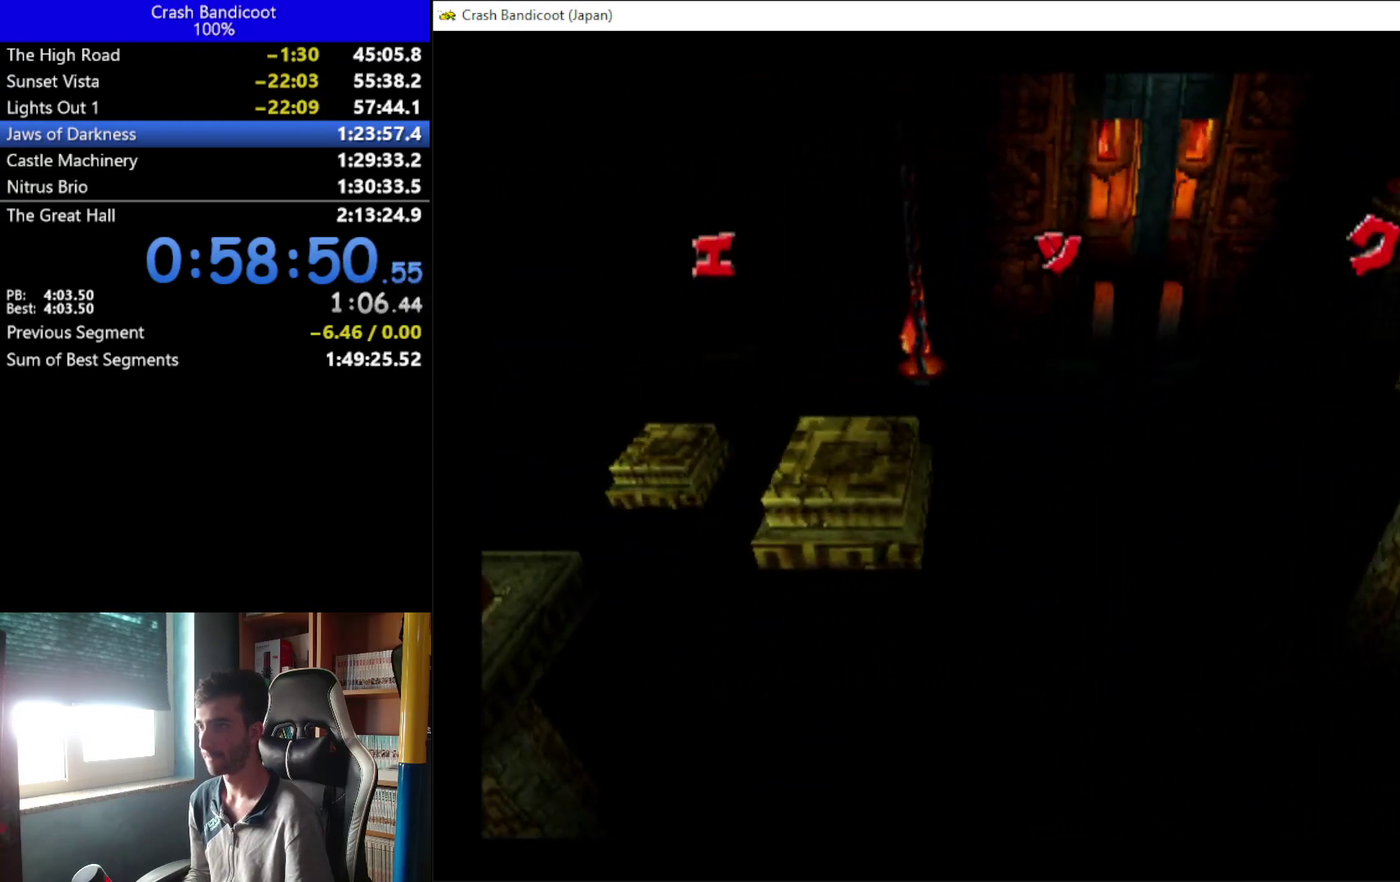
{"buttons": ["DPAD_LEFT"], "left_stick": "center", "events": [[67, "DPAD_LEFT", "down"]]}
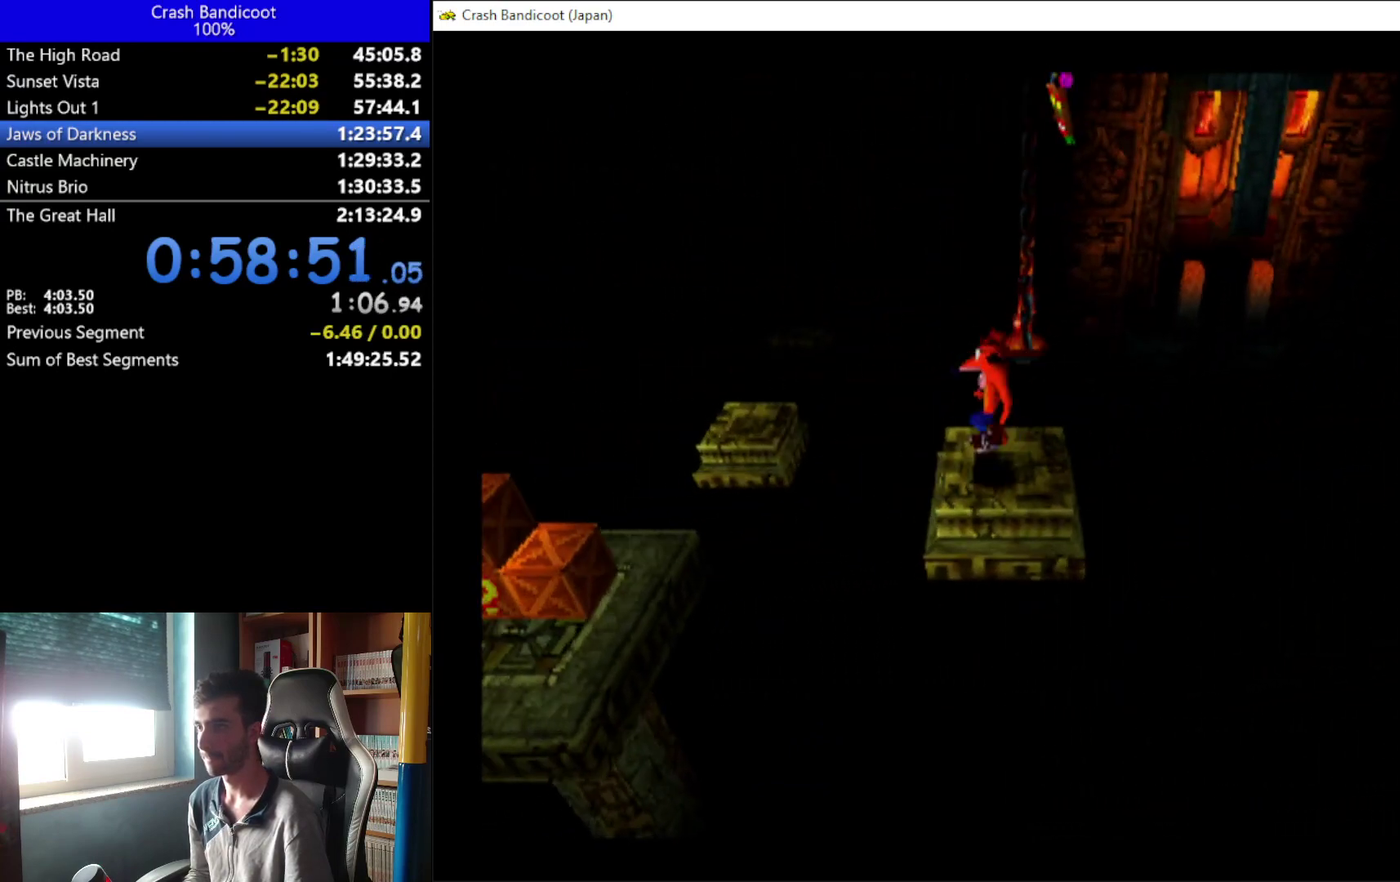
{"buttons": ["A", "DPAD_UP", "DPAD_LEFT"], "left_stick": "center", "events": [[33, "A", "down"], [100, "DPAD_DOWN", "down"], [200, "DPAD_DOWN", "up"], [233, "DPAD_UP", "down"], [333, "DPAD_UP", "up"], [367, "DPAD_DOWN", "down"], [467, "DPAD_DOWN", "up"], [500, "DPAD_UP", "down"]]}
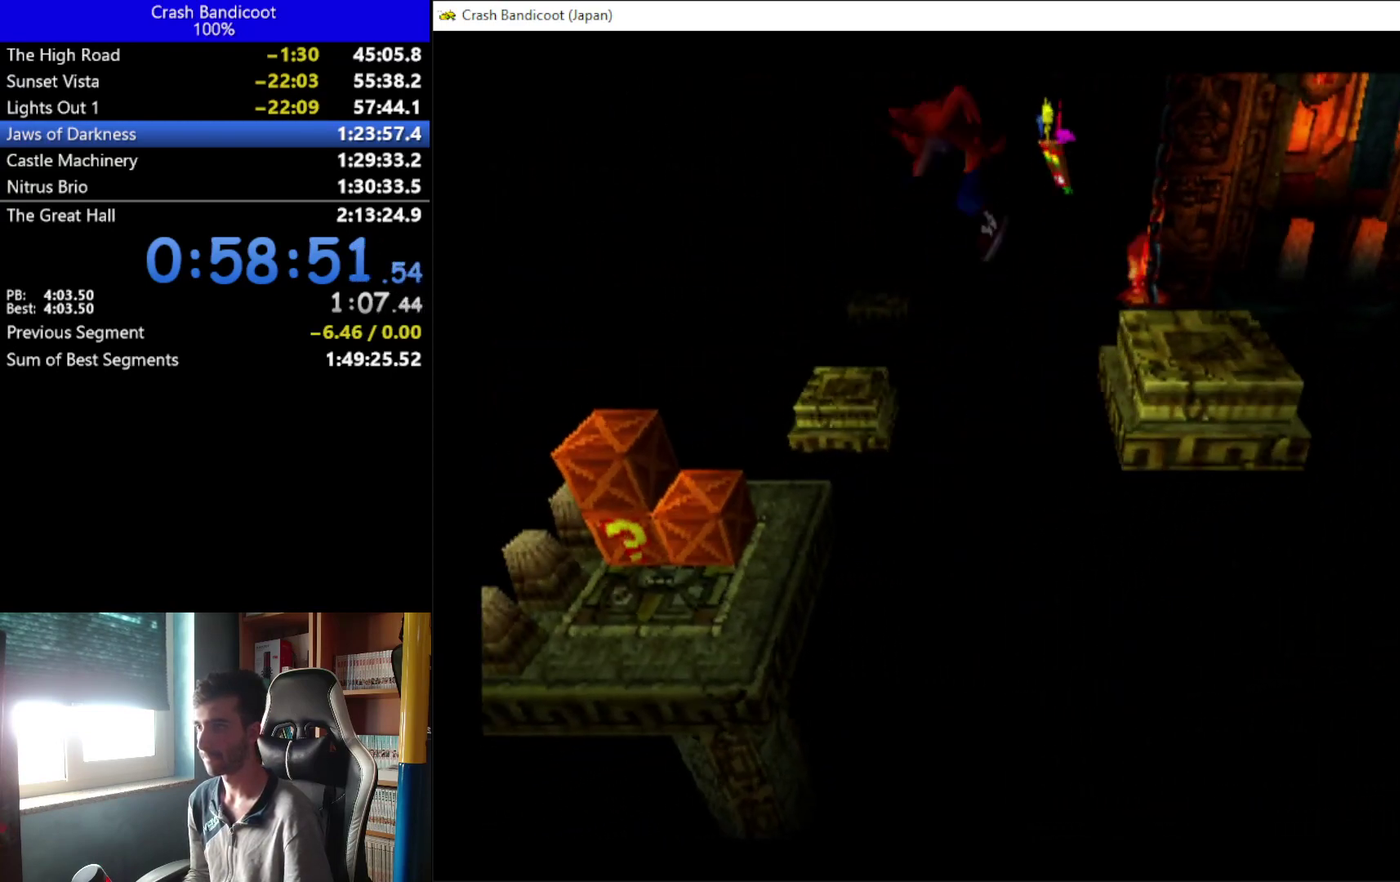
{"buttons": ["X", "DPAD_LEFT"], "left_stick": "center", "events": [[67, "DPAD_UP", "up"], [100, "DPAD_DOWN", "down"], [167, "DPAD_DOWN", "up"], [200, "A", "up"], [467, "X", "down"]]}
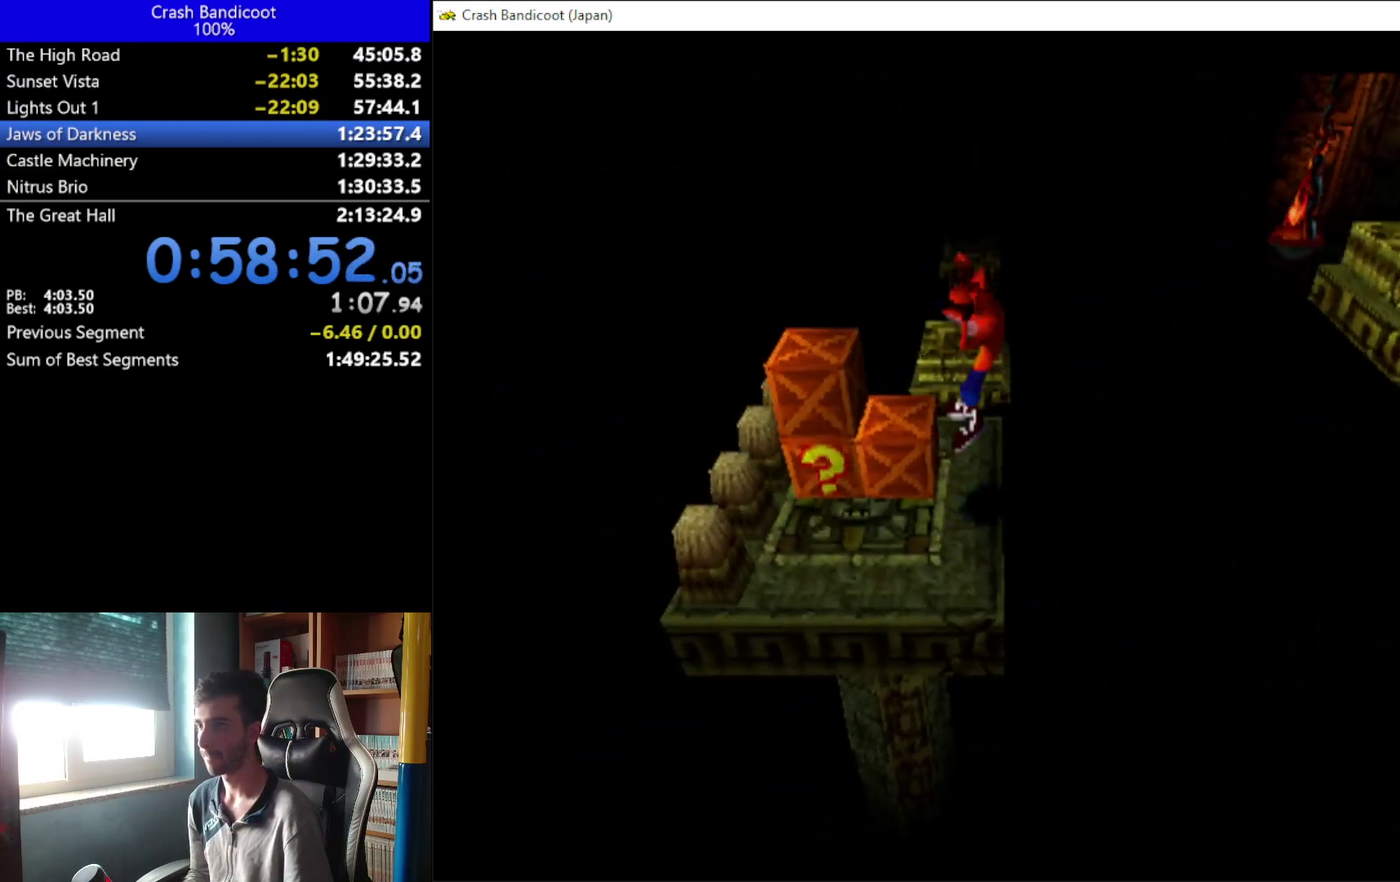
{"buttons": [], "left_stick": "center", "events": [[200, "DPAD_DOWN", "down"], [267, "DPAD_LEFT", "up"], [300, "DPAD_DOWN", "up"], [300, "X", "up"]]}
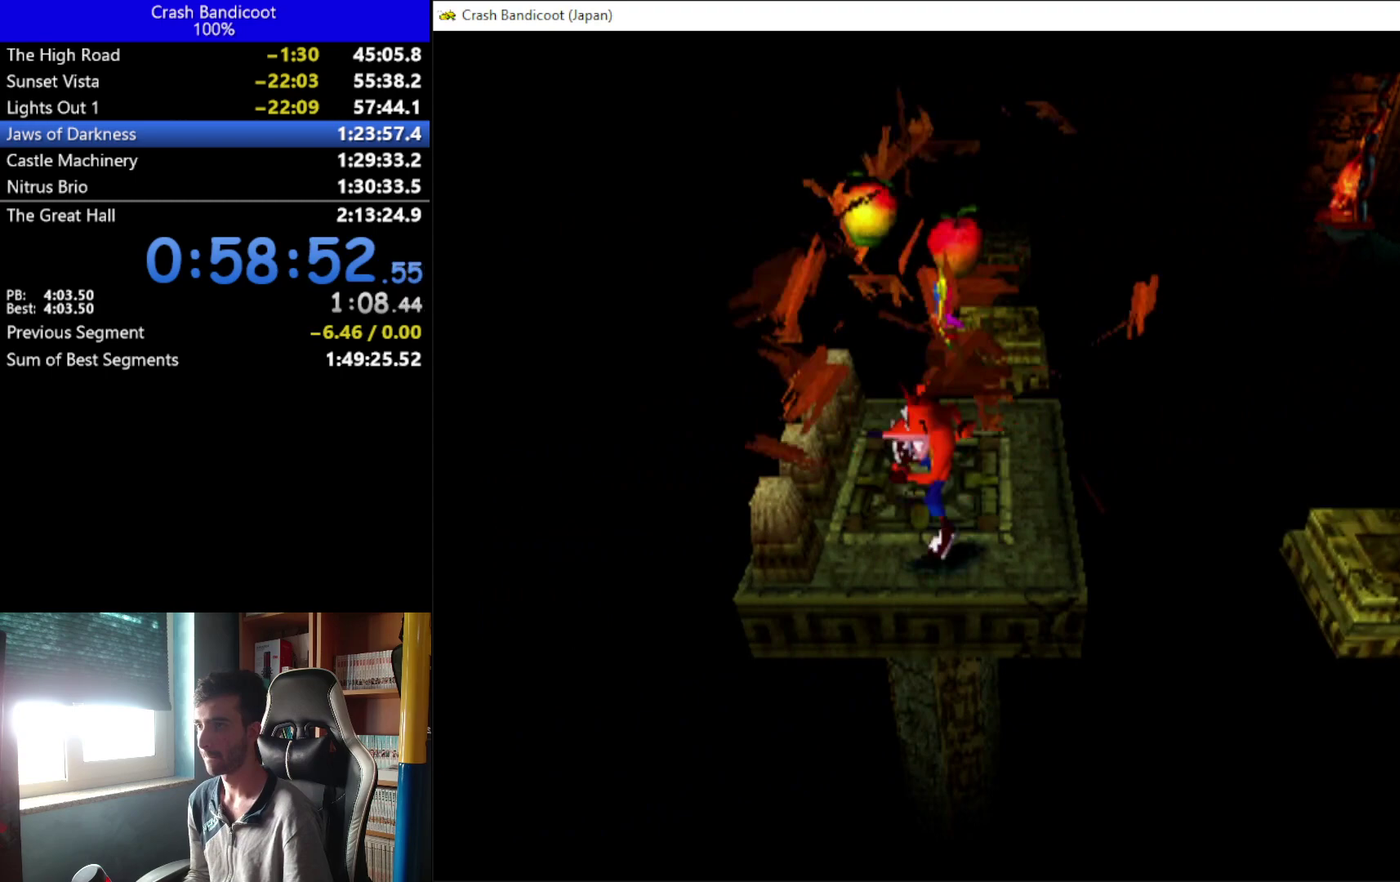
{"buttons": ["DPAD_UP"], "left_stick": "center", "events": [[133, "DPAD_UP", "down"], [233, "DPAD_RIGHT", "down"], [333, "DPAD_RIGHT", "up"]]}
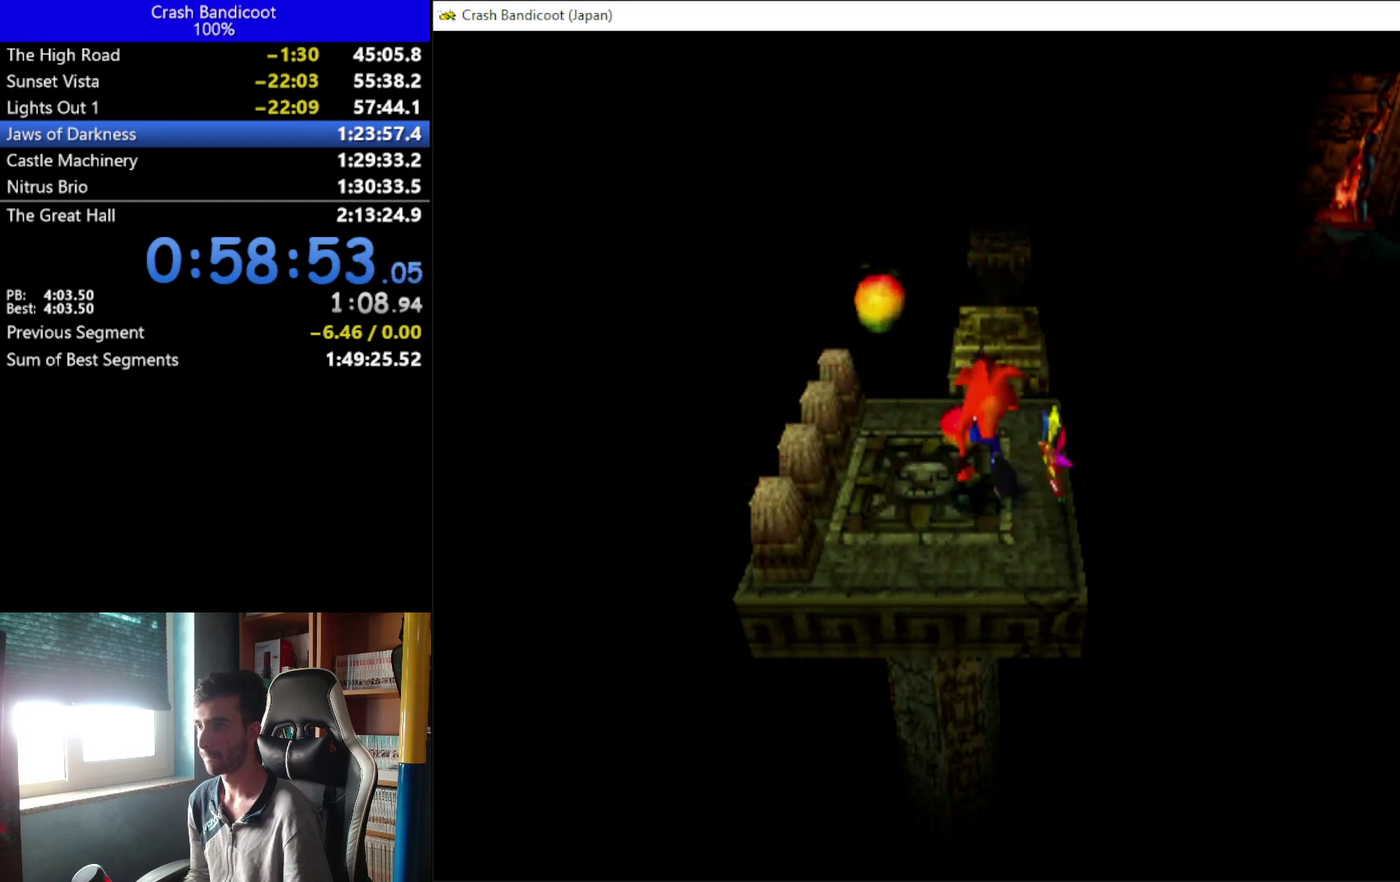
{"buttons": ["A", "DPAD_UP"], "left_stick": "center", "events": [[300, "A", "down"], [367, "DPAD_RIGHT", "down"], [467, "DPAD_RIGHT", "up"]]}